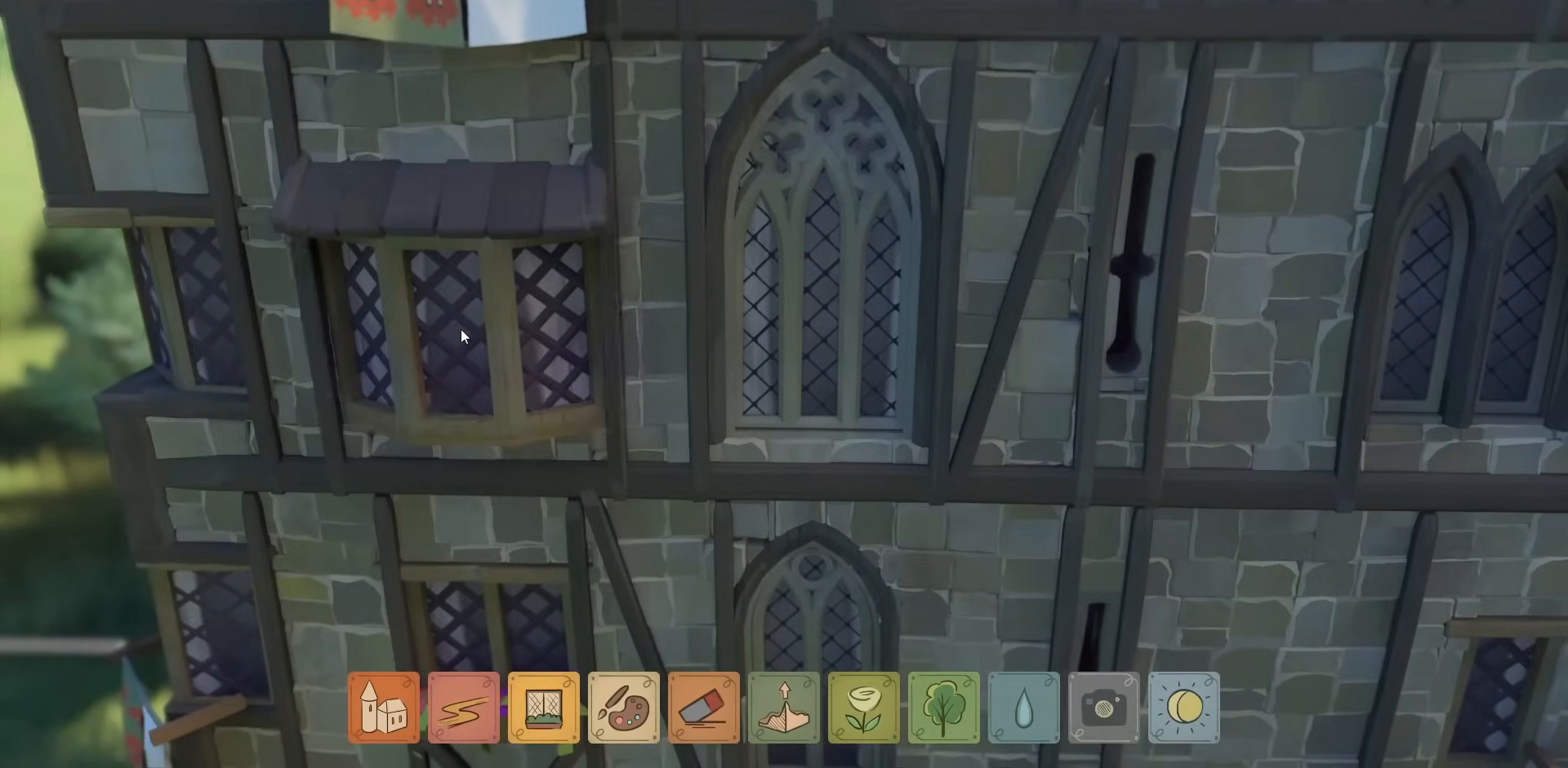
Gameplay with keyboard and mouse; each line is a JSON object with the keys and mouse buttons held at the frame after it. "events" lists presses ("down") and releases ("up") of "a", "caps_lock", "ctrl", "d", "down", "e", "escape", "f1", "f10", "f11", "f12", "f2", "f3", "f4", "f5", "f6", "f7", "f8", "f9", "left", "q", "return", "right", "s", "shift", "space", "tab", "up", "w", "mouse_left" and "mouse_right" between this image and that frame as [ms after this image, input, new state], when the widget could be followed in between. "mouse_left", "mouse_right" = the "left", "right" buttons of the "mouse" list. No other keys are recorded. Not read: mouse_move mouse_wheel.
{"keys": [], "mouse": [], "events": [[67, "mouse_left", "down"], [134, "mouse_left", "up"]]}
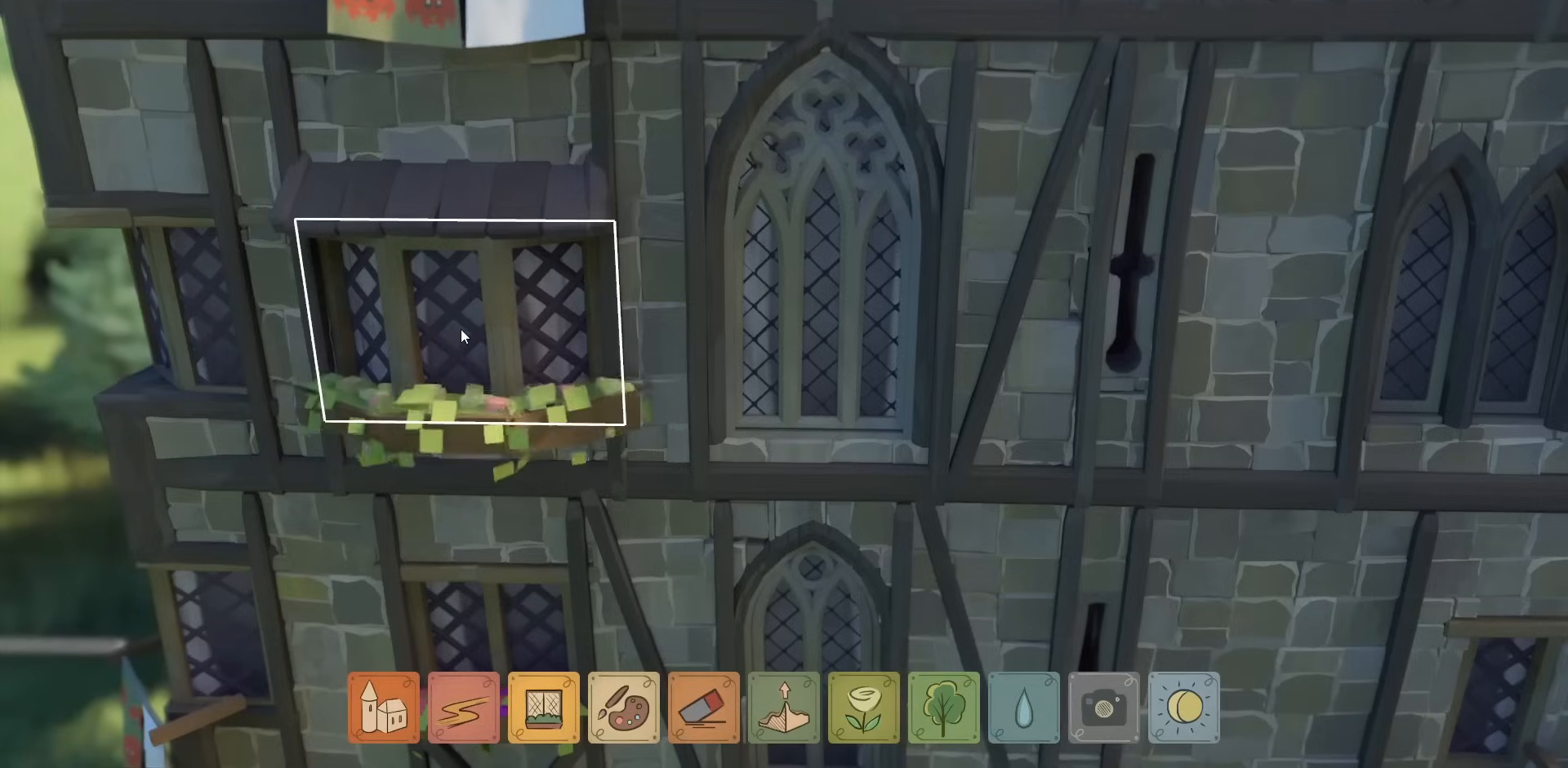
{"keys": [], "mouse": [], "events": []}
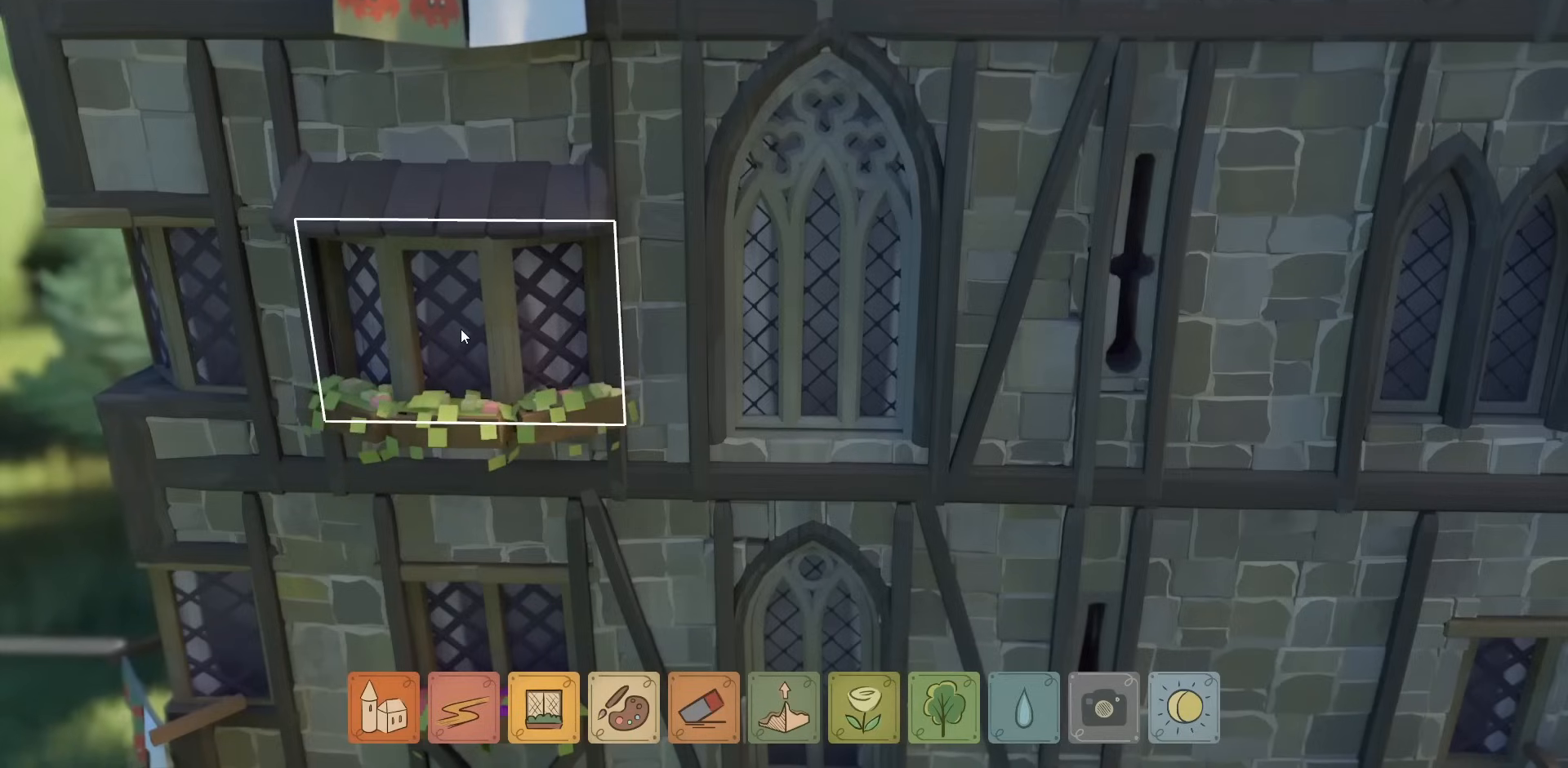
{"keys": [], "mouse": [], "events": []}
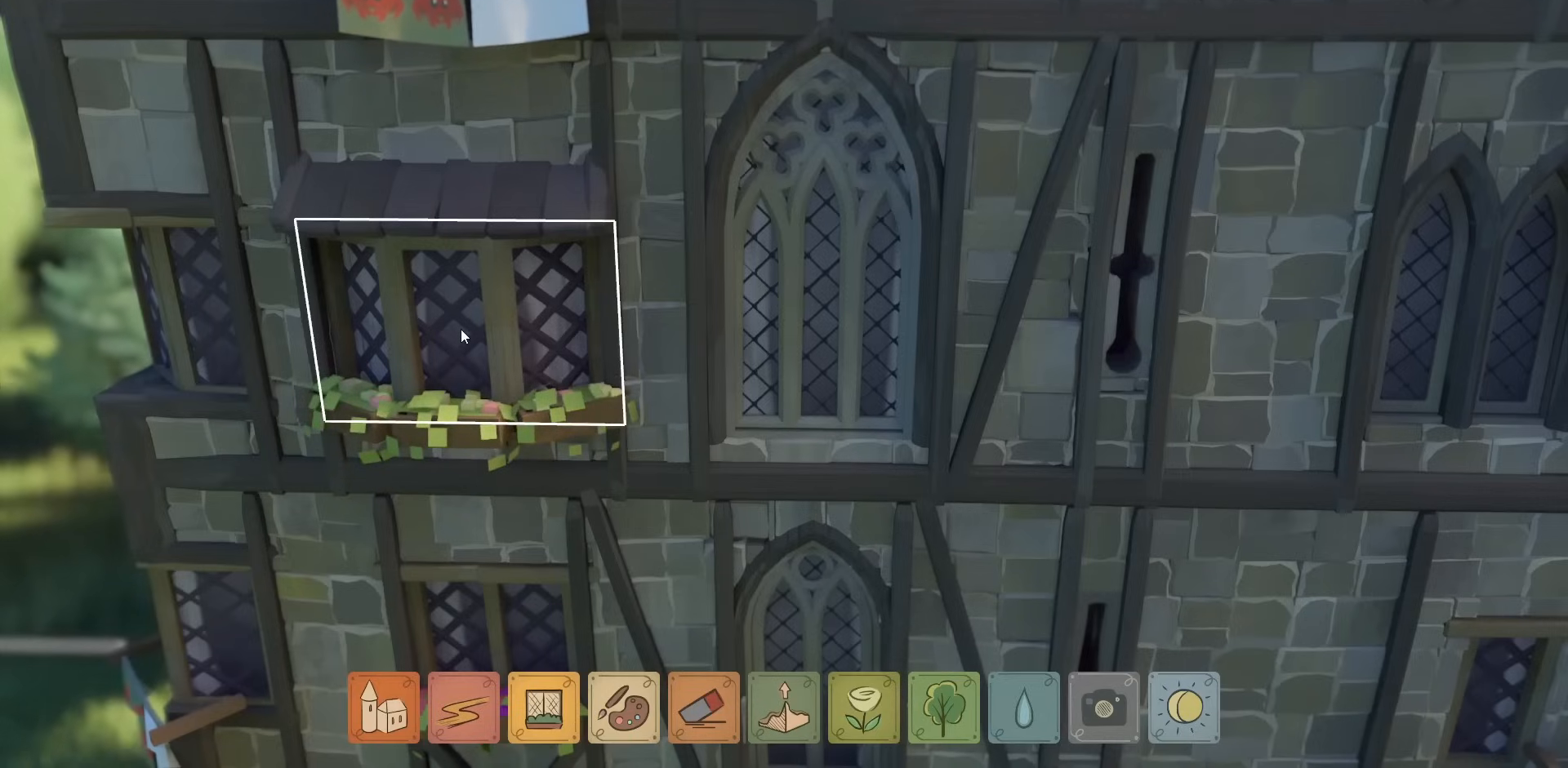
{"keys": [], "mouse": [], "events": []}
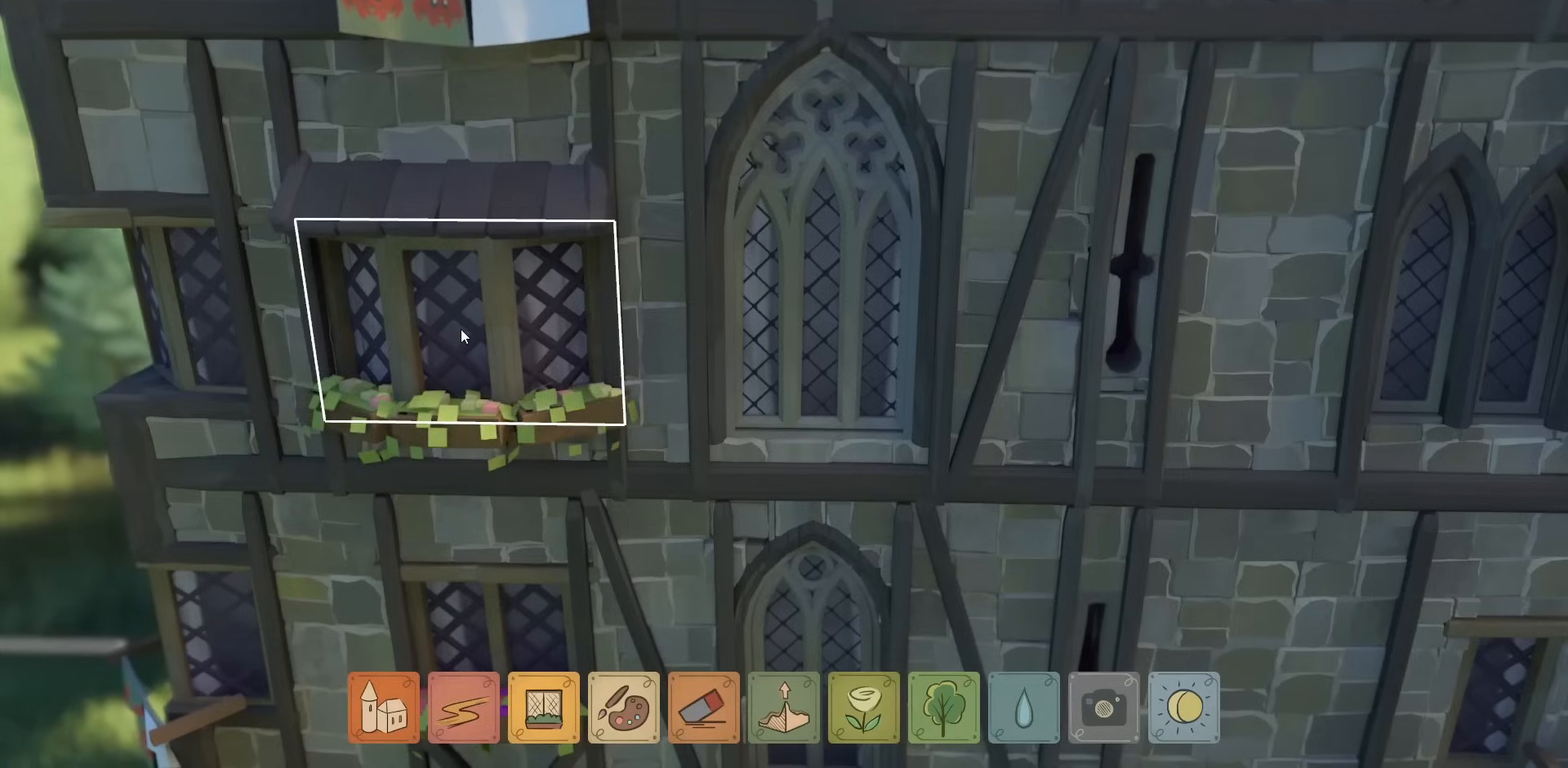
{"keys": [], "mouse": [], "events": []}
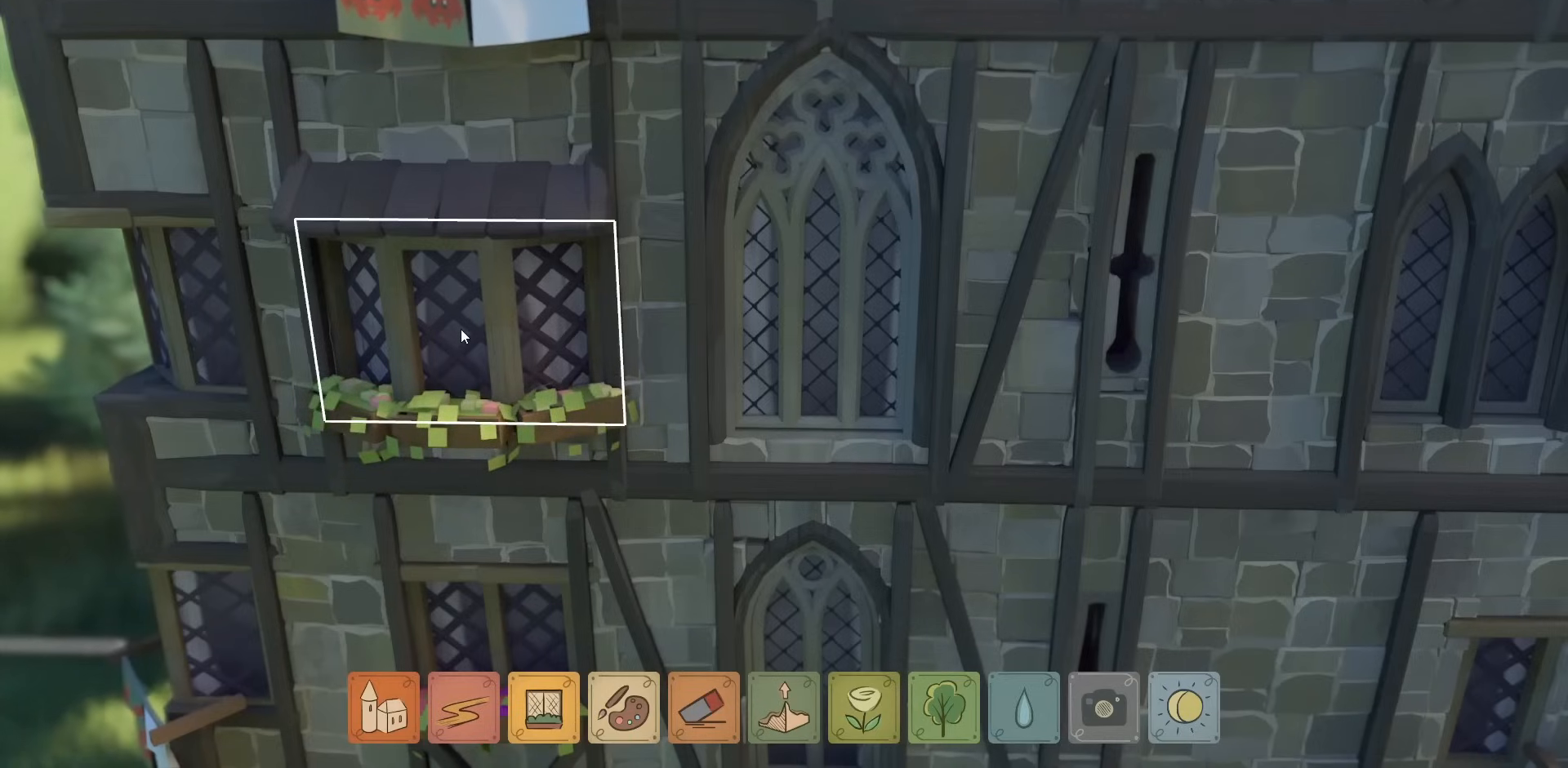
{"keys": [], "mouse": [], "events": []}
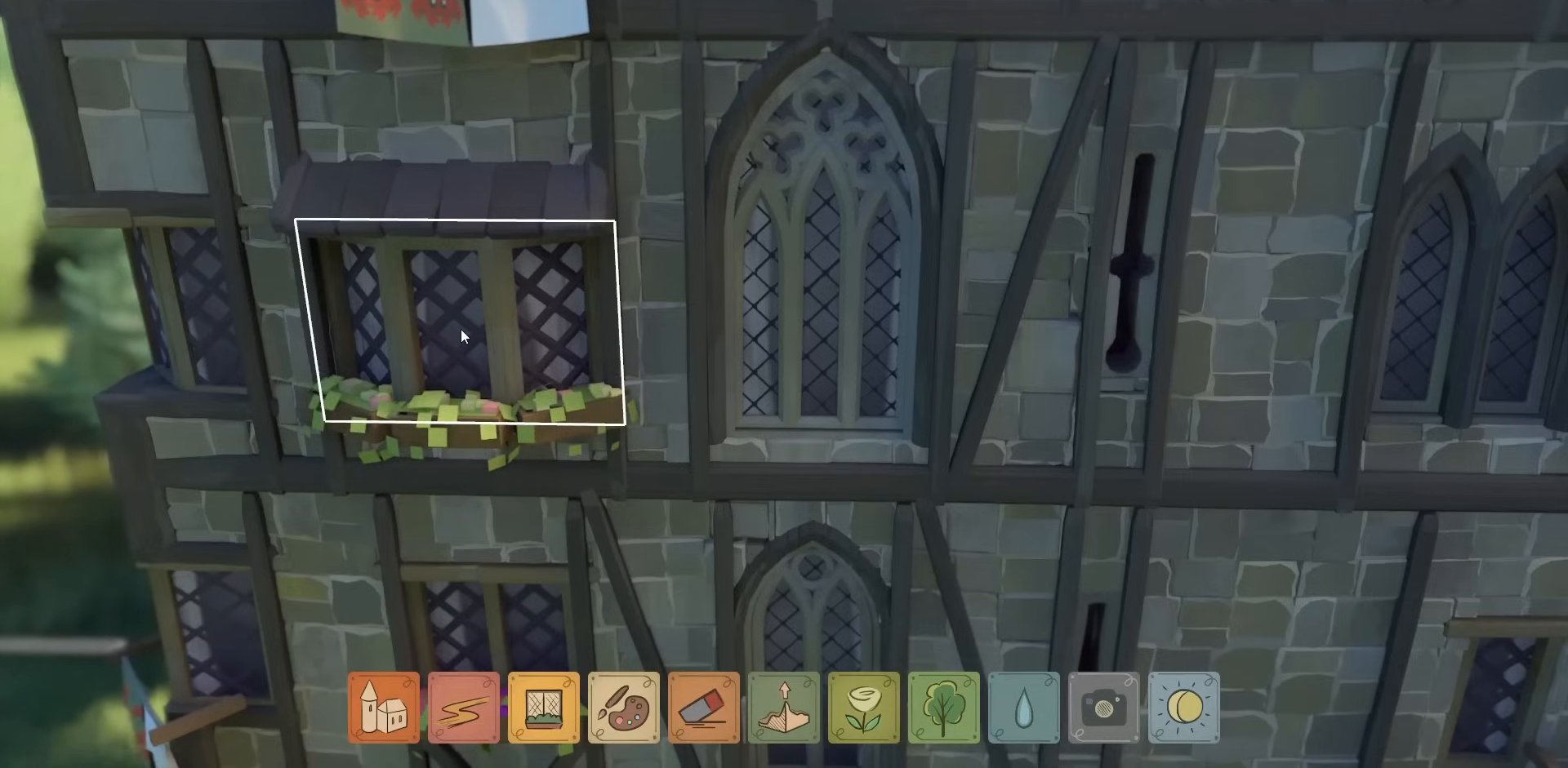
{"keys": [], "mouse": [], "events": [[300, "mouse_left", "down"], [367, "mouse_left", "up"]]}
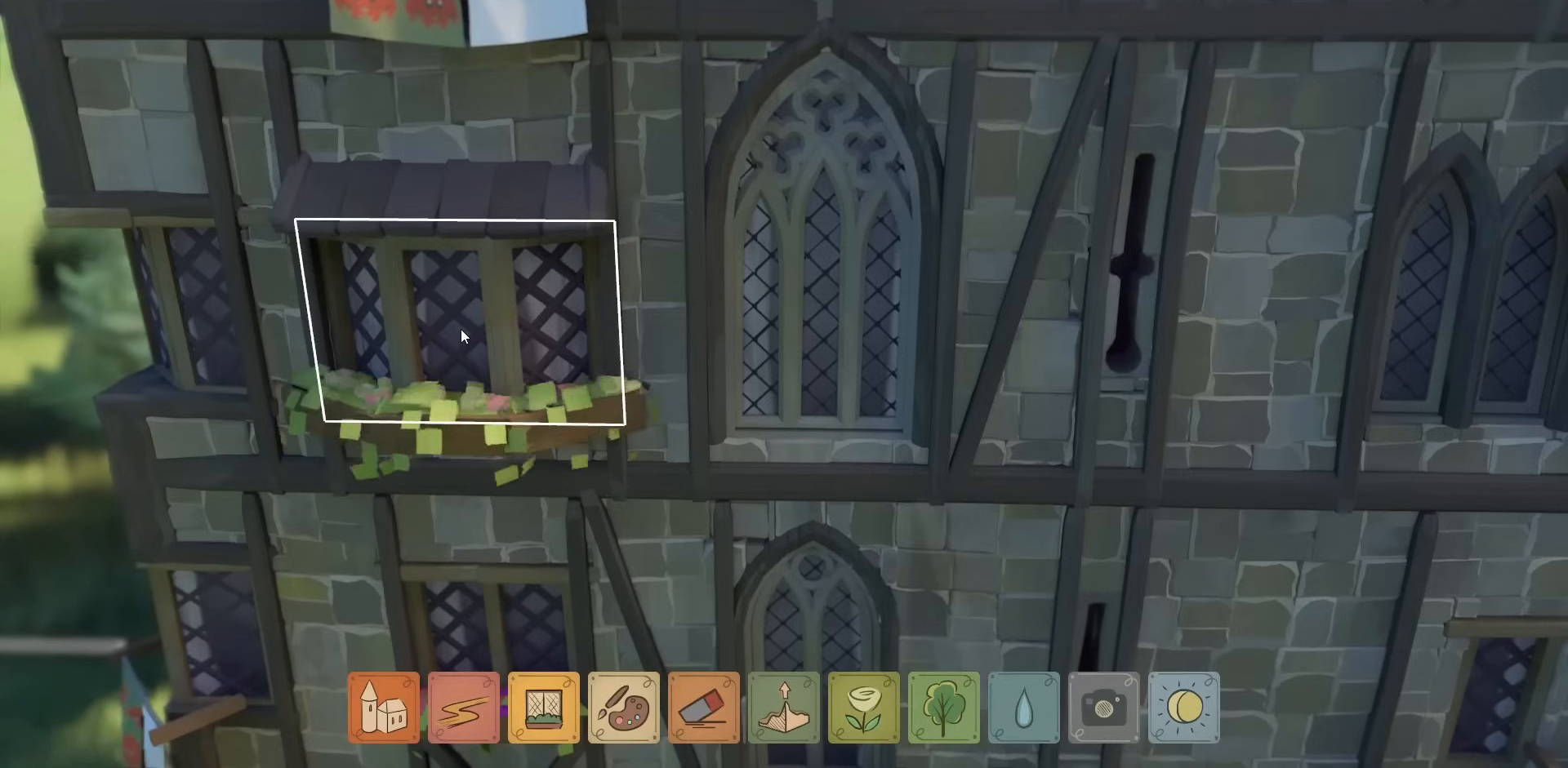
{"keys": [], "mouse": [], "events": []}
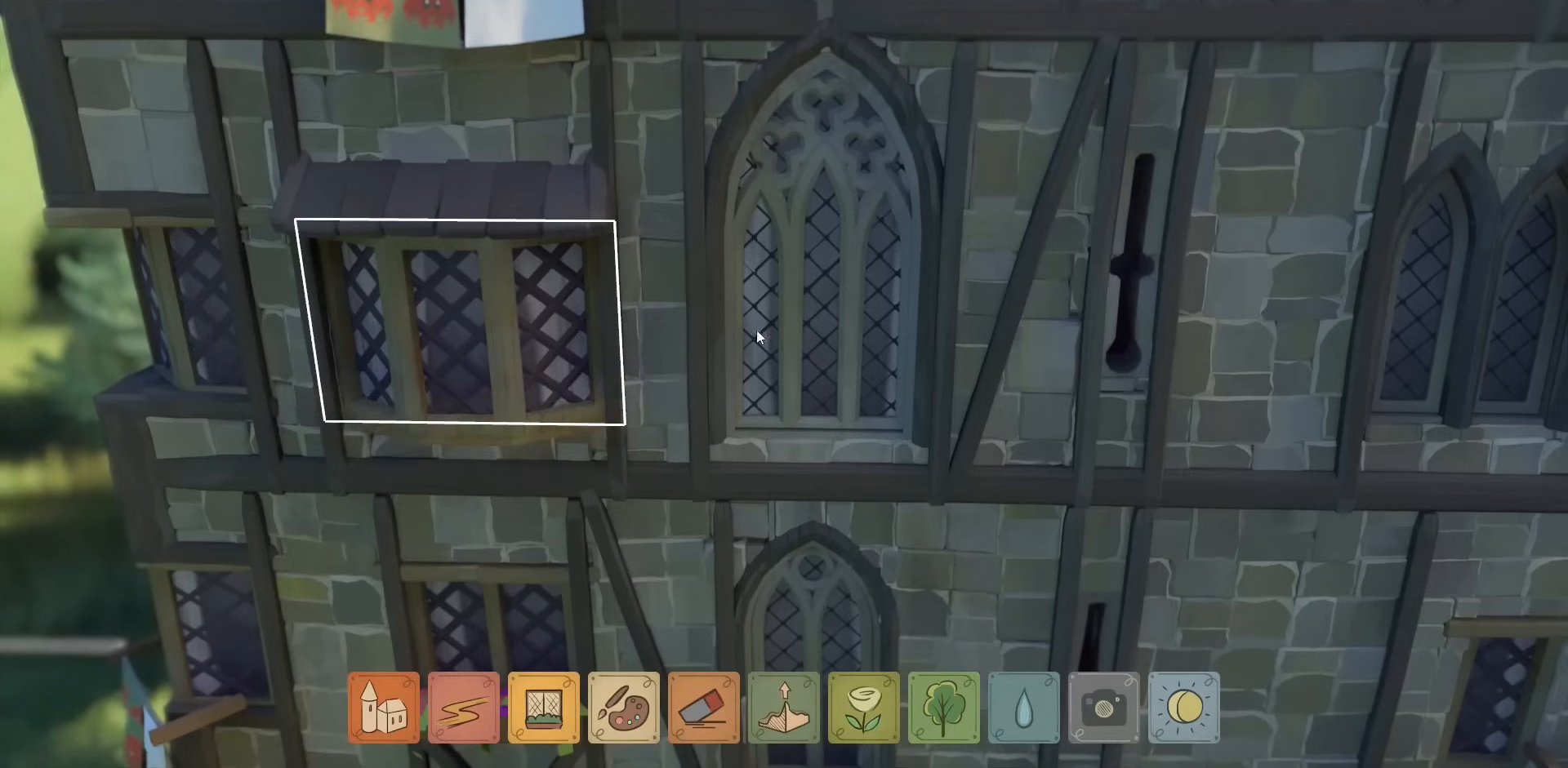
{"keys": [], "mouse": [], "events": []}
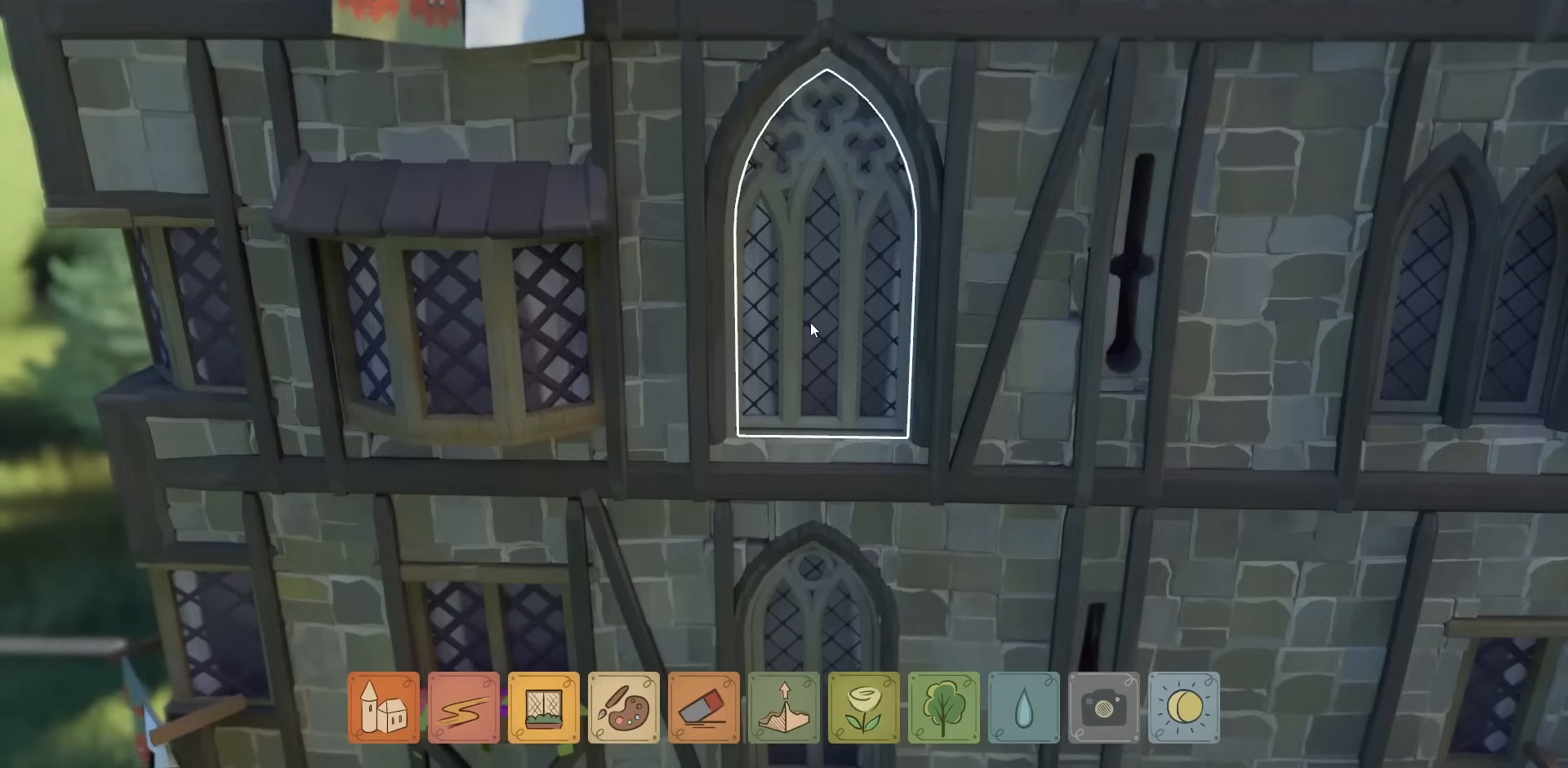
{"keys": [], "mouse": [], "events": []}
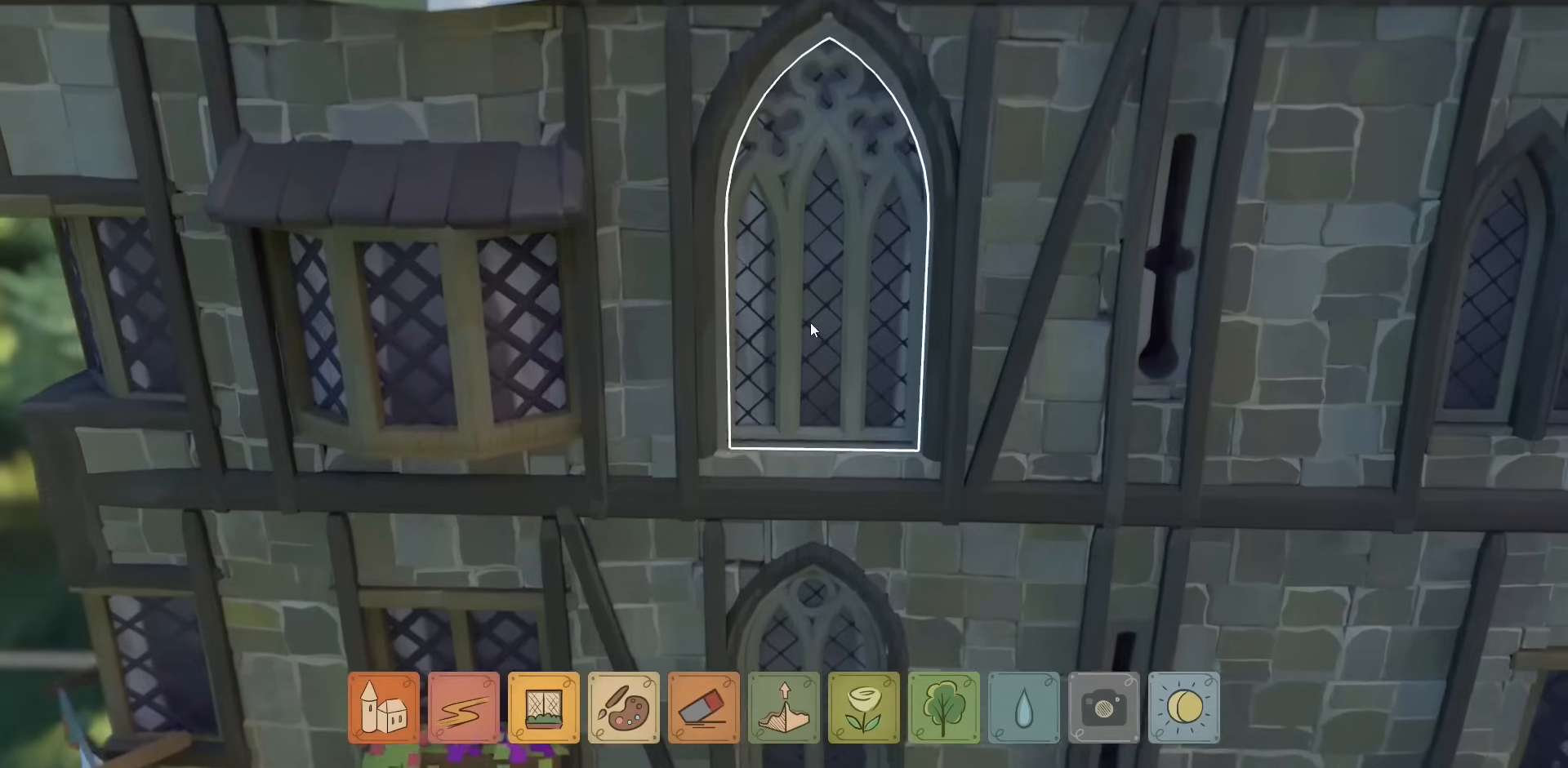
{"keys": [], "mouse": [], "events": []}
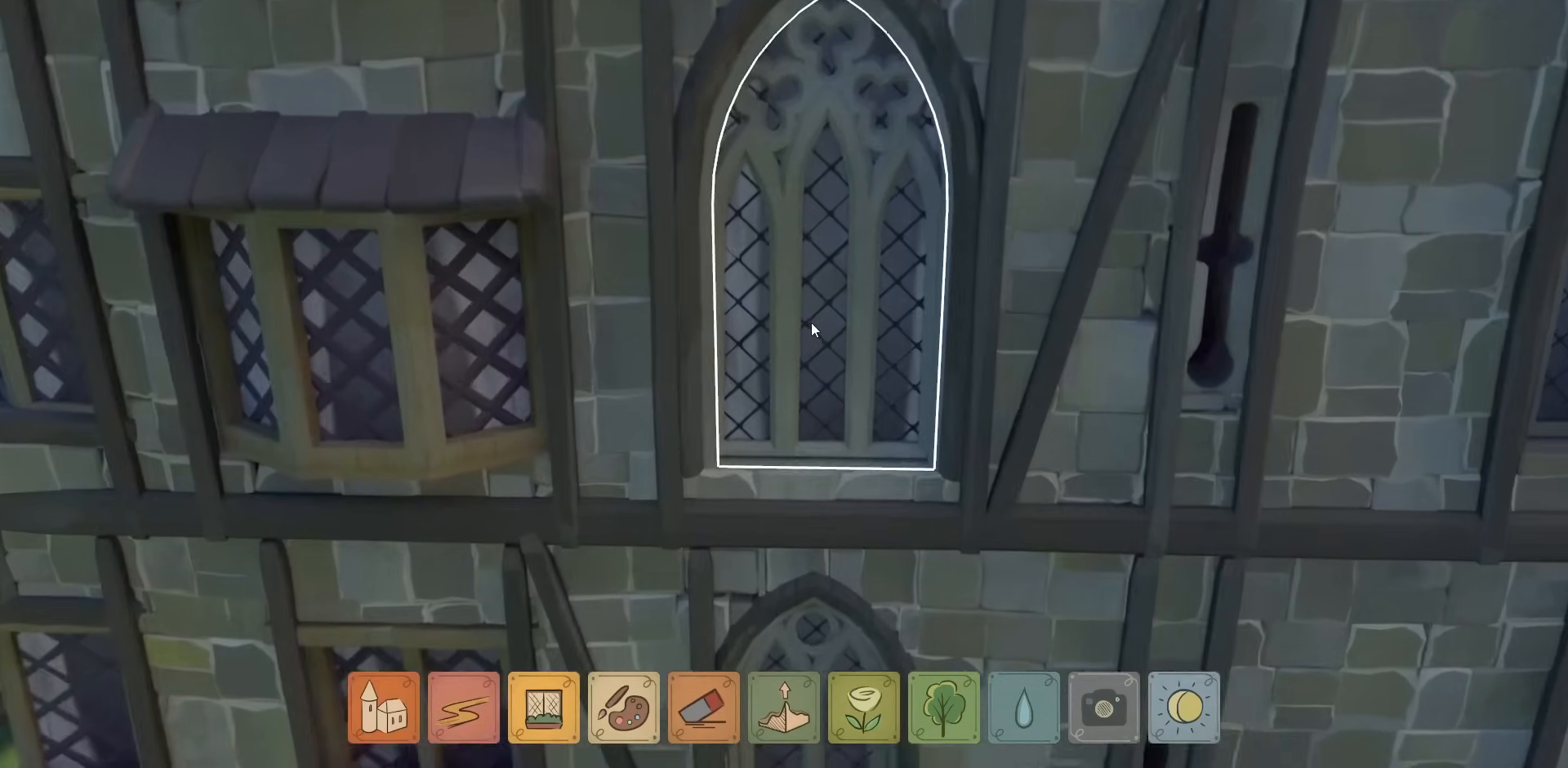
{"keys": [], "mouse": [], "events": [[334, "mouse_left", "down"], [400, "mouse_left", "up"]]}
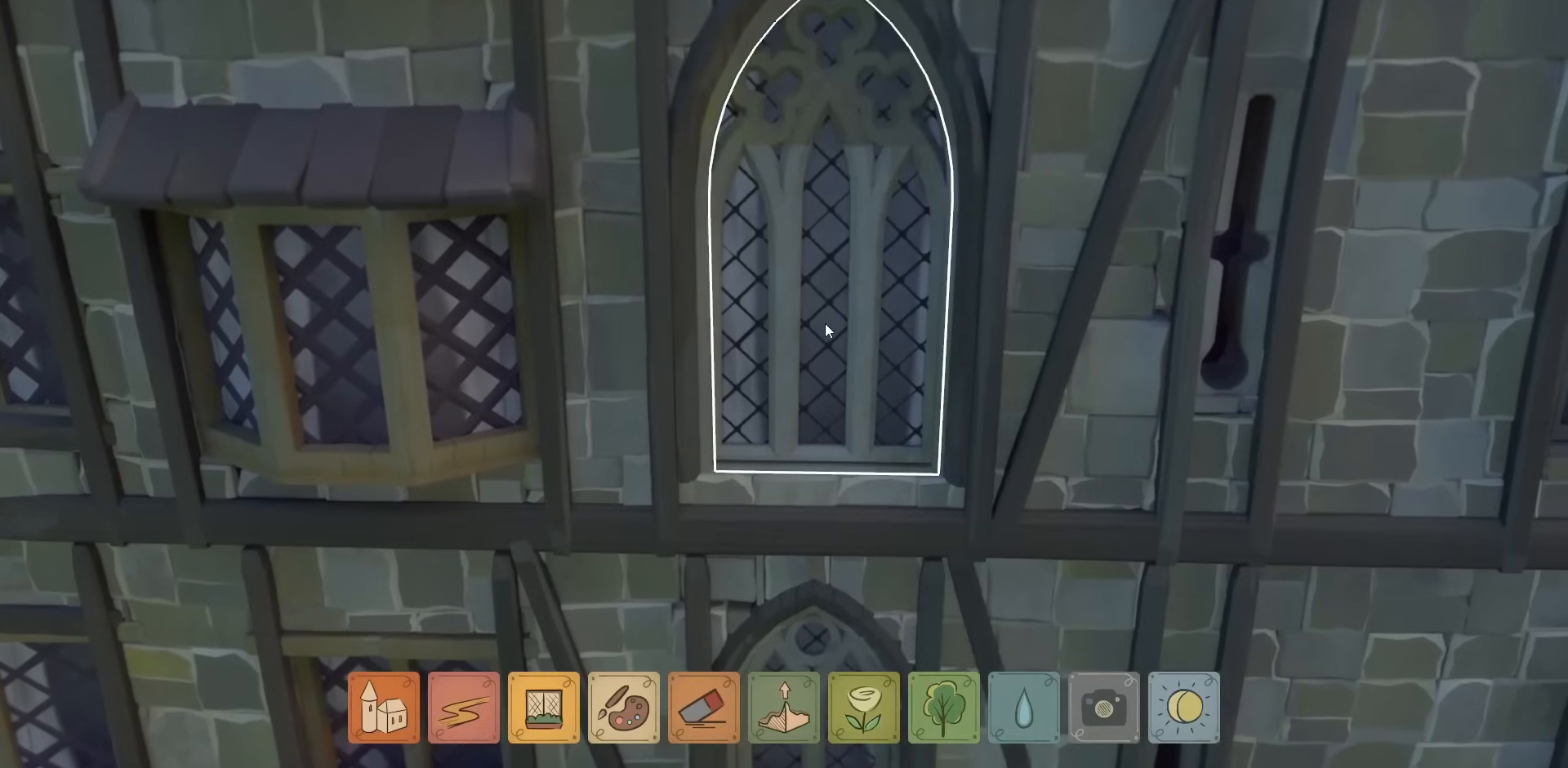
{"keys": [], "mouse": [], "events": []}
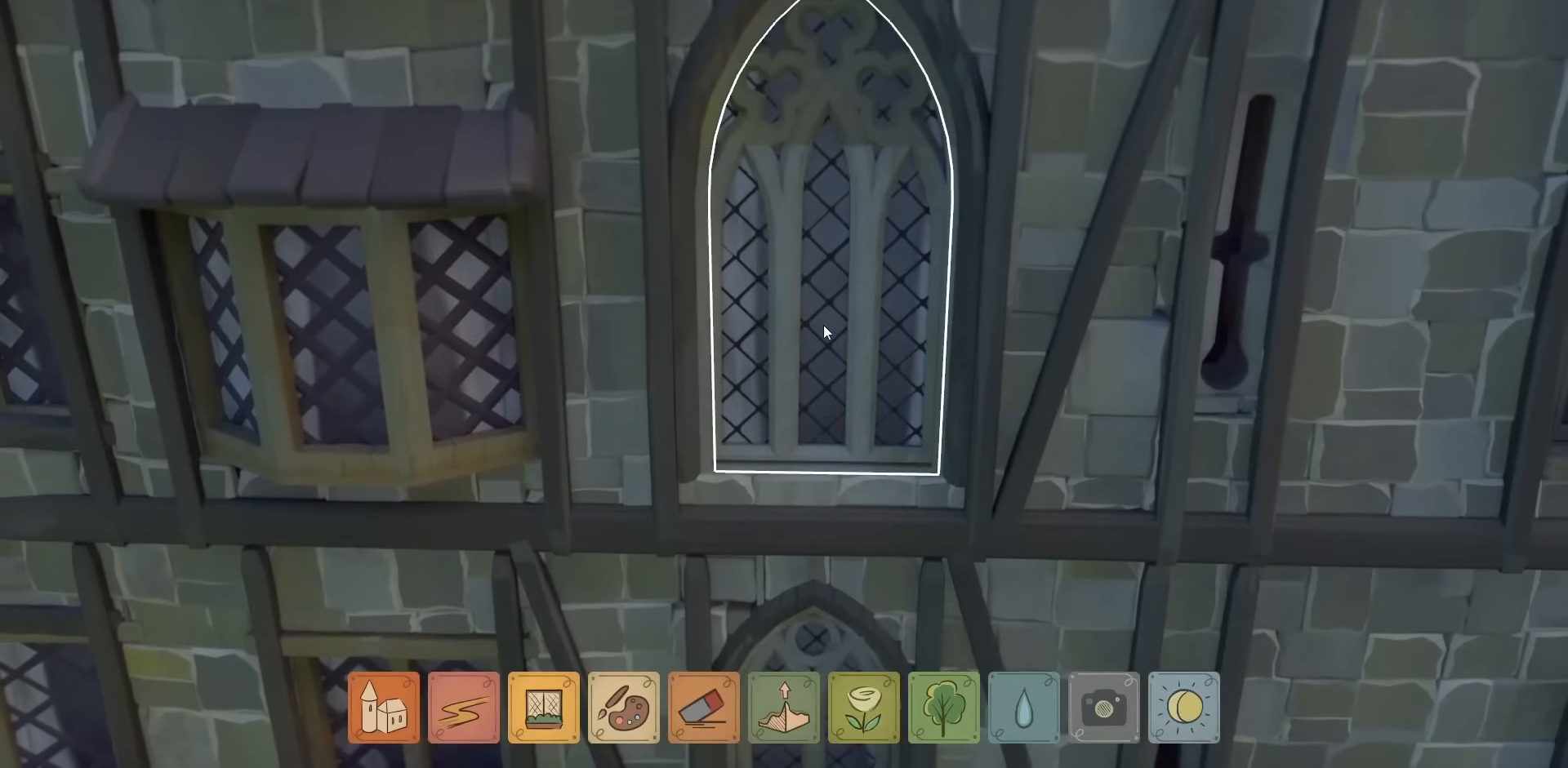
{"keys": [], "mouse": [], "events": [[100, "mouse_left", "down"], [167, "mouse_left", "up"]]}
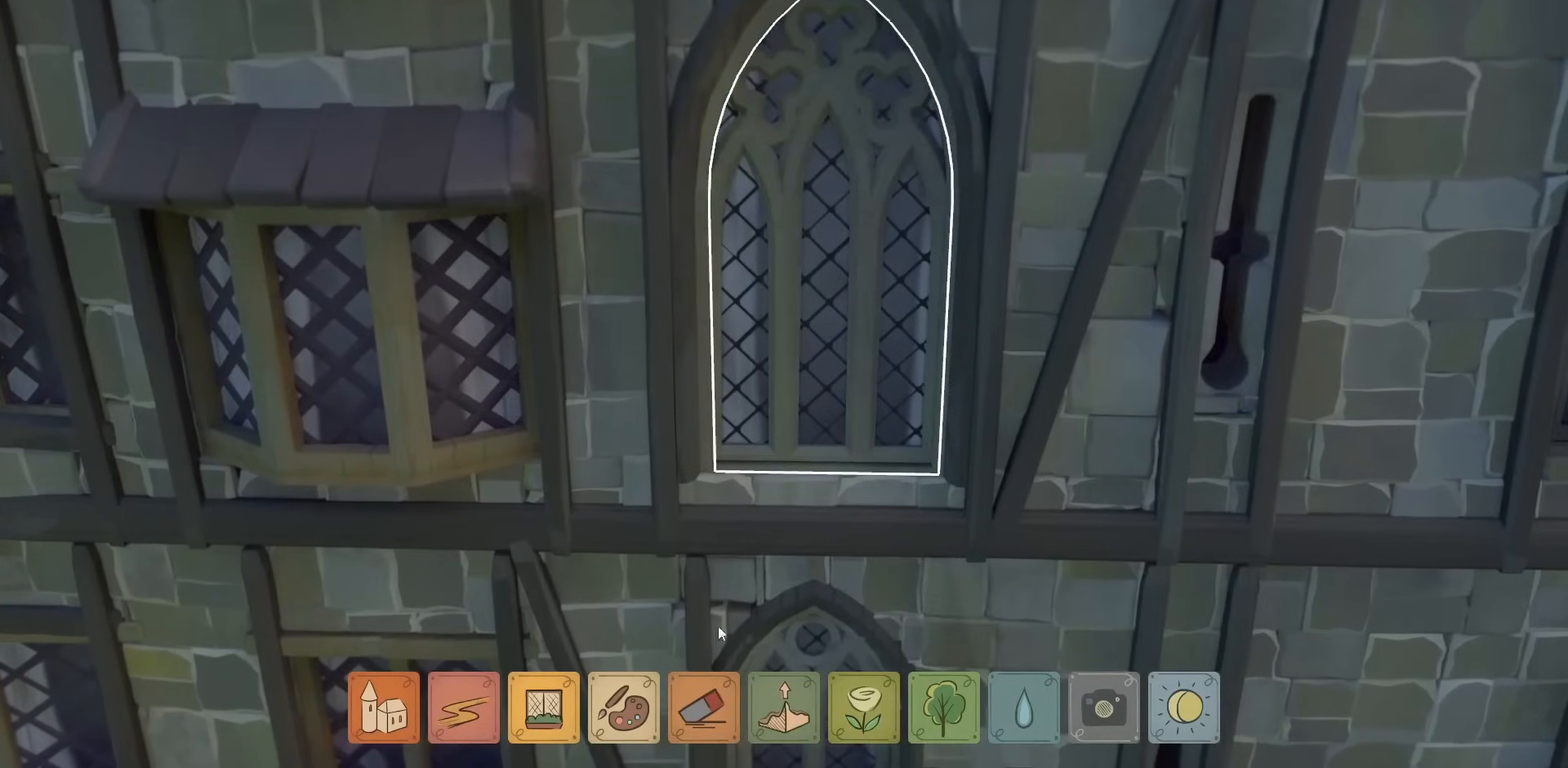
{"keys": [], "mouse": [], "events": []}
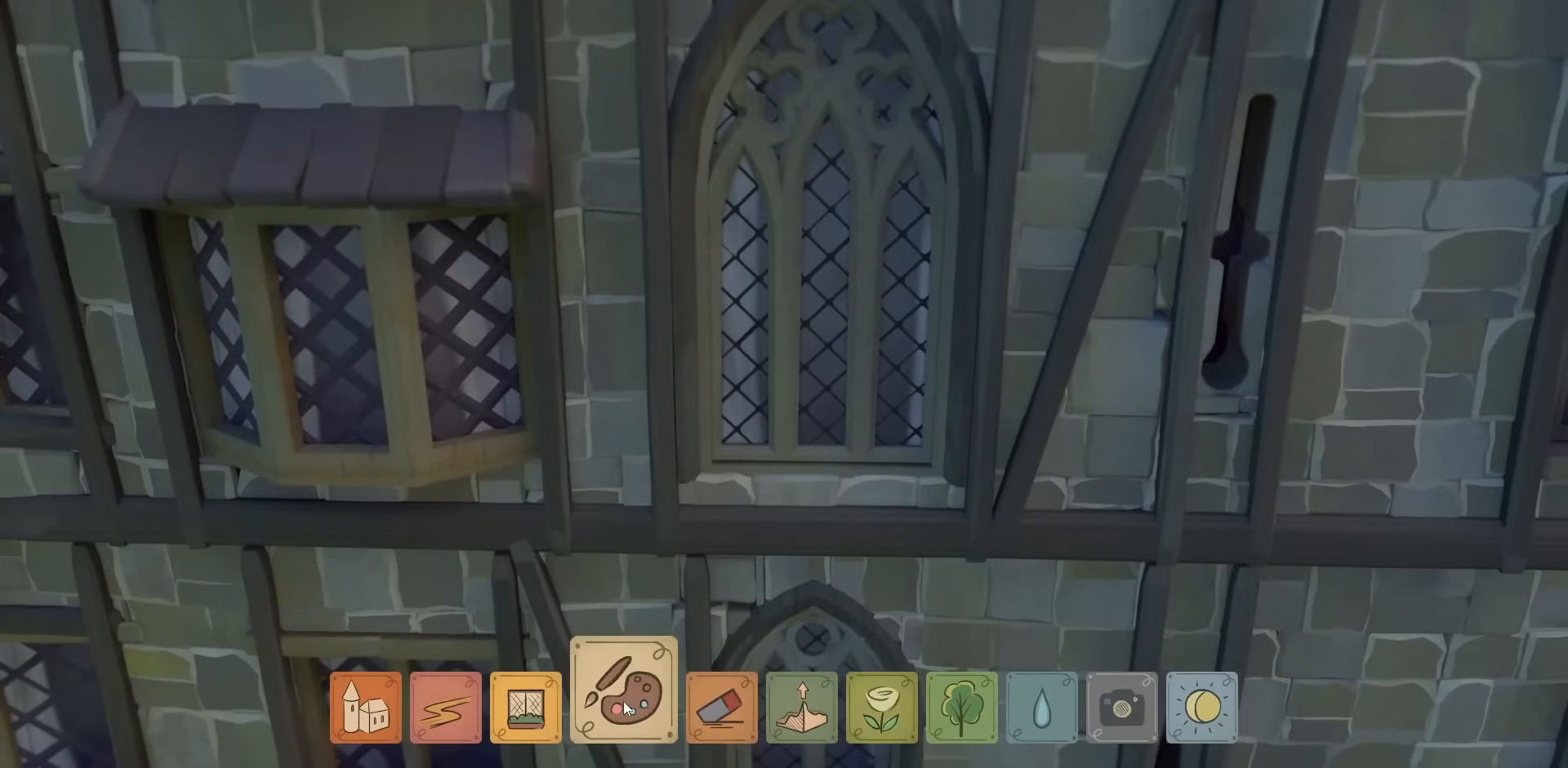
{"keys": ["s"], "mouse": [], "events": [[167, "mouse_left", "down"], [234, "mouse_left", "up"], [467, "s", "down"]]}
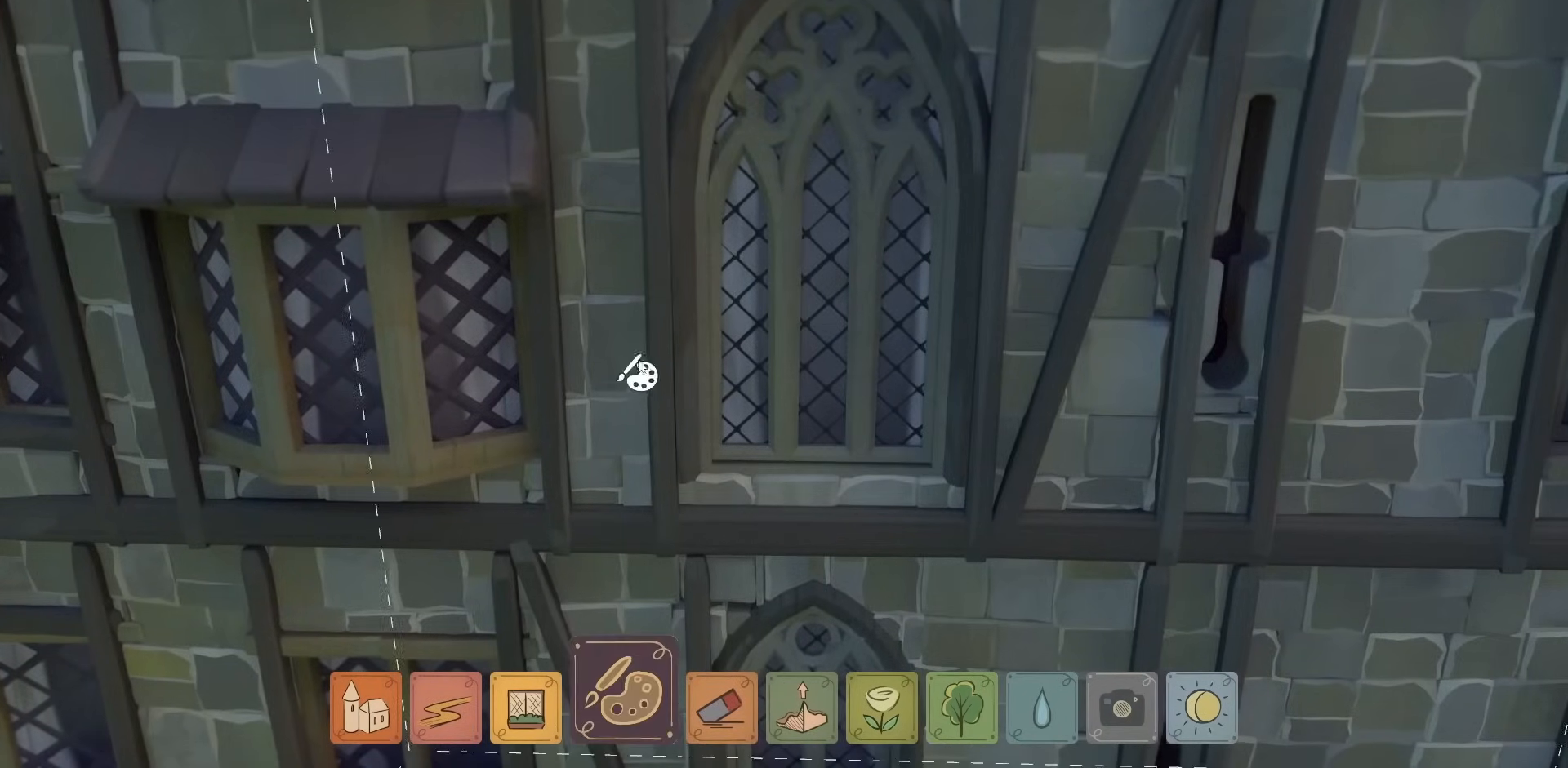
{"keys": [], "mouse": [], "events": [[100, "s", "up"]]}
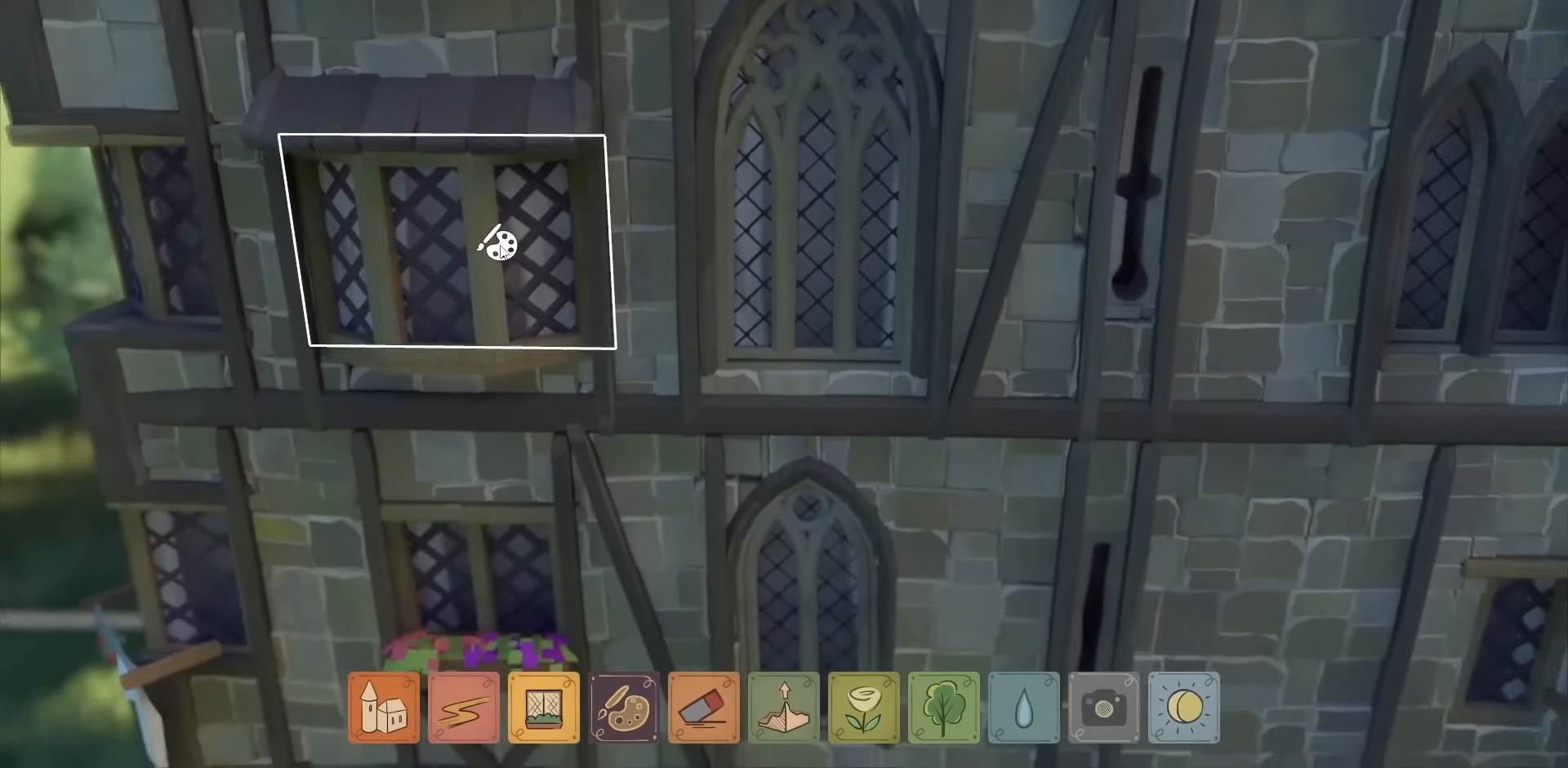
{"keys": [], "mouse": ["left"], "events": [[167, "s", "down"], [267, "s", "up"], [500, "mouse_left", "down"]]}
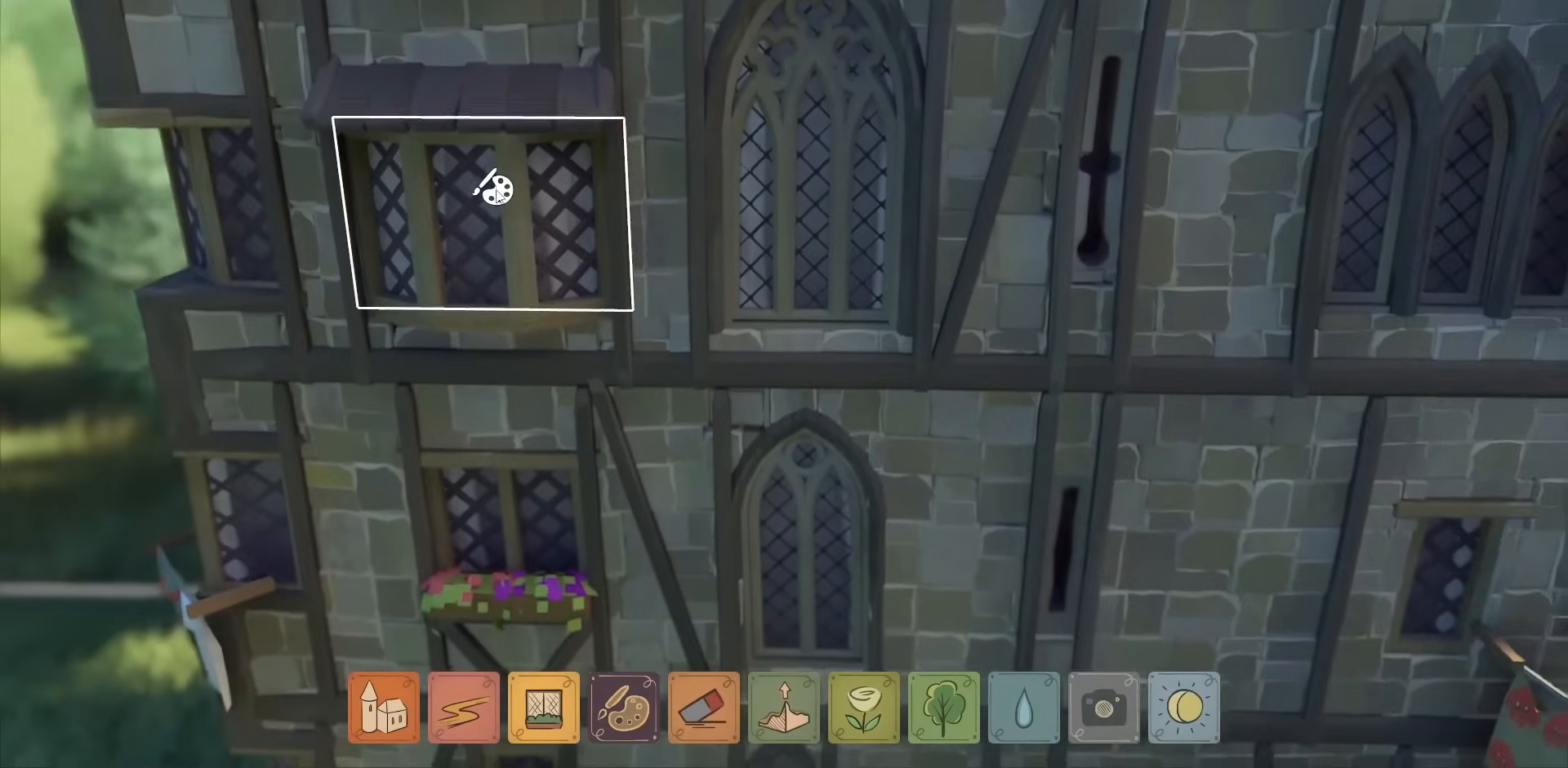
{"keys": [], "mouse": [], "events": [[67, "mouse_left", "up"]]}
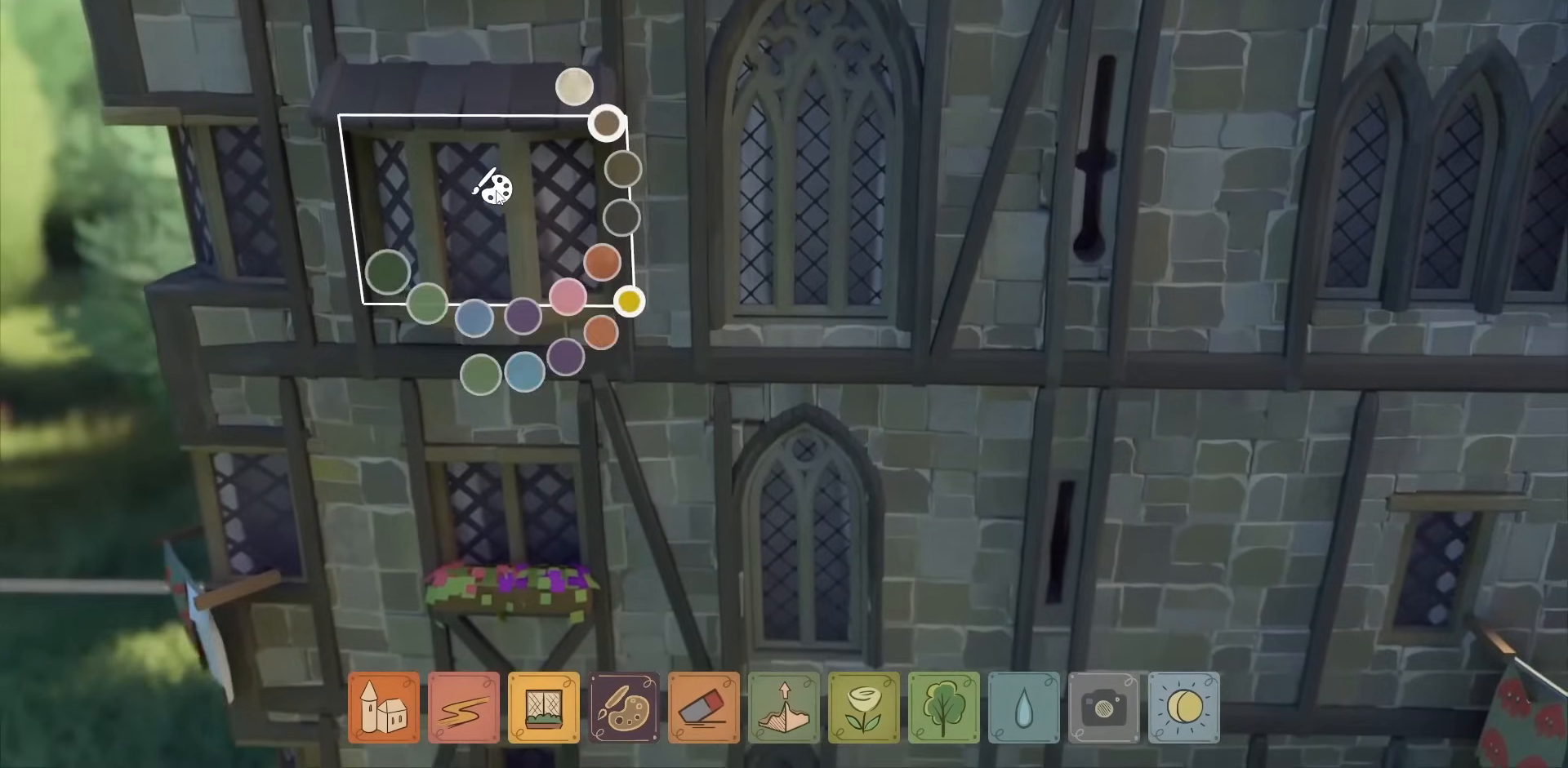
{"keys": [], "mouse": [], "events": []}
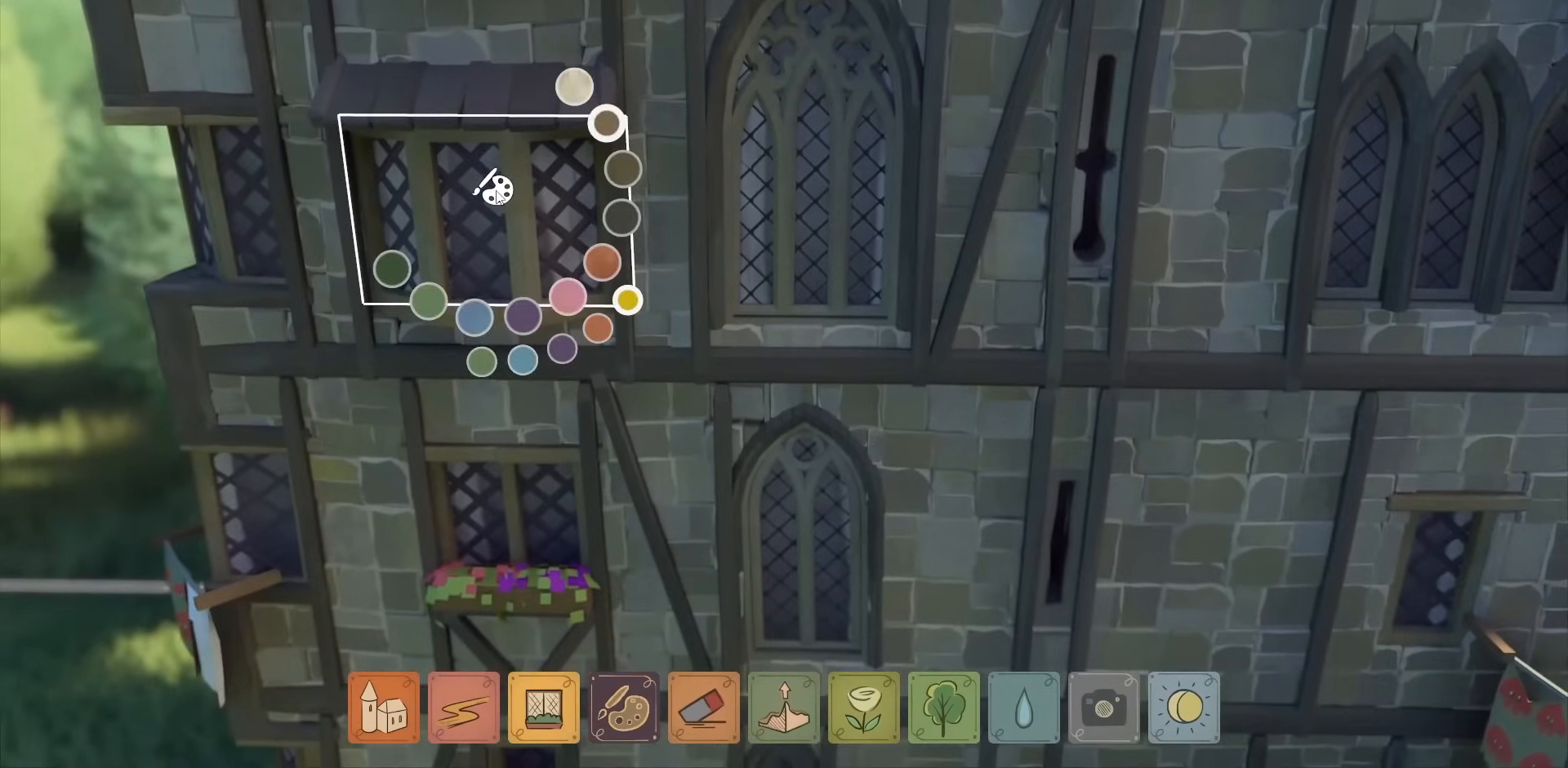
{"keys": [], "mouse": [], "events": []}
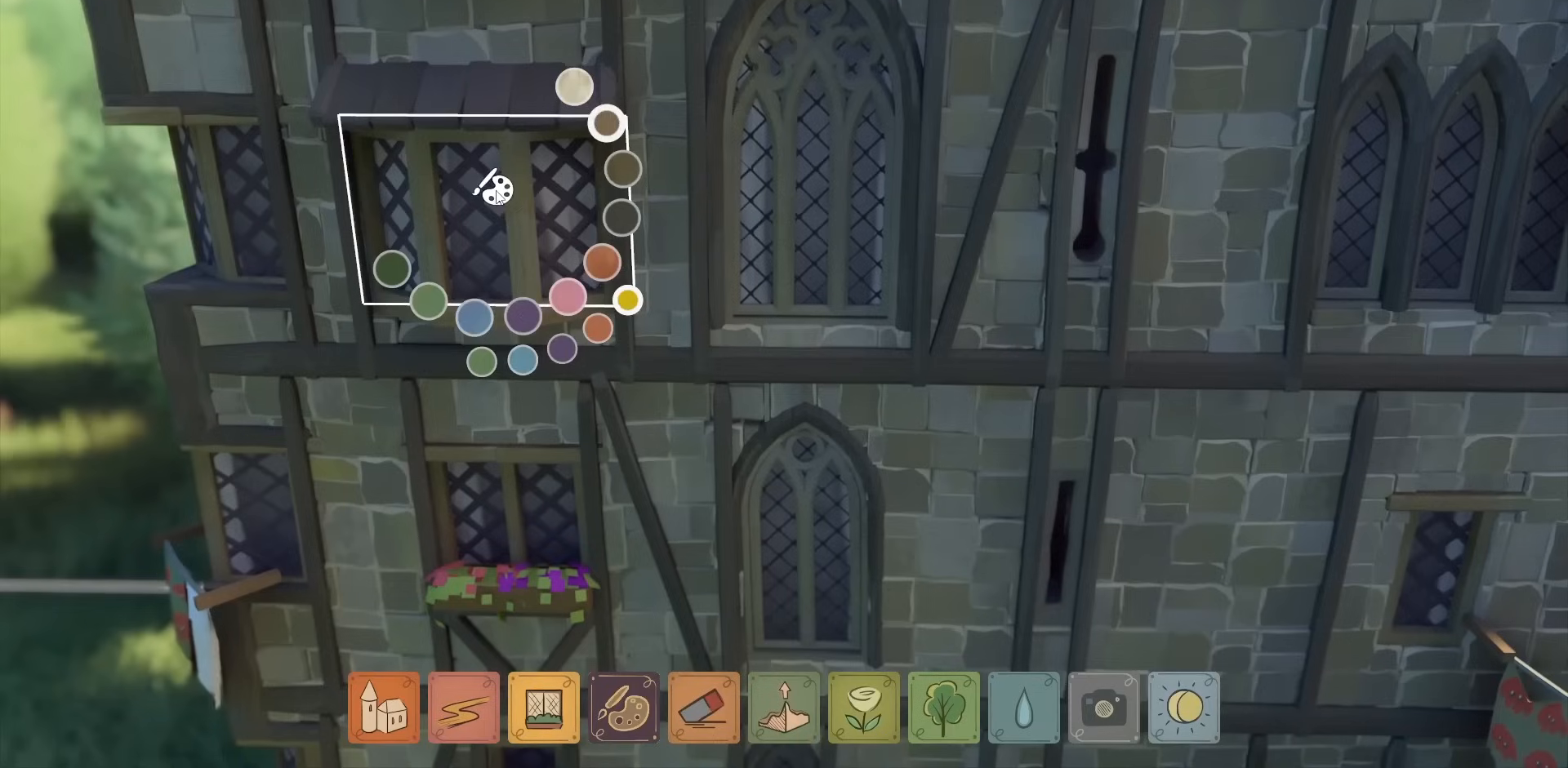
{"keys": [], "mouse": [], "events": []}
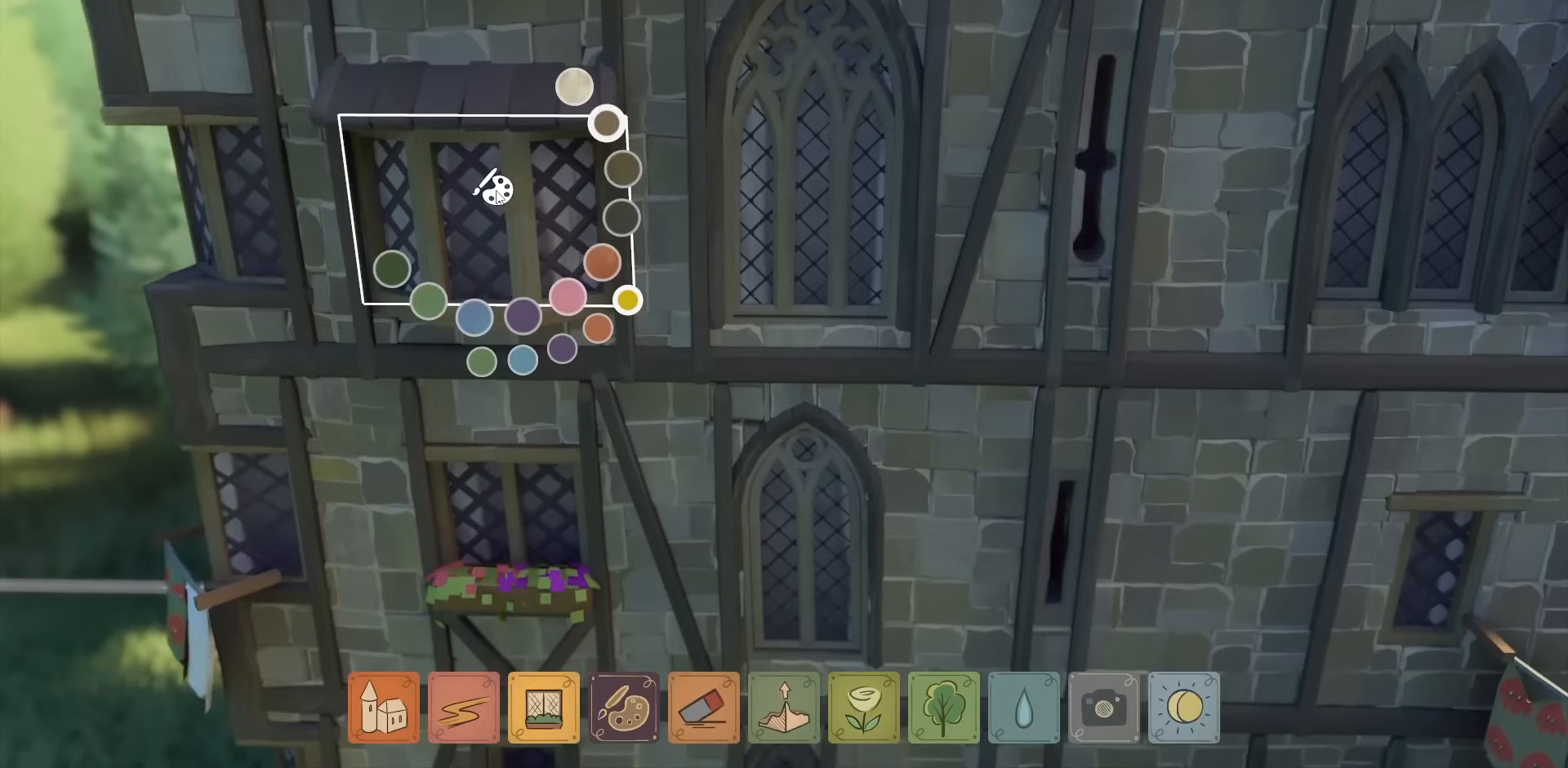
{"keys": [], "mouse": [], "events": []}
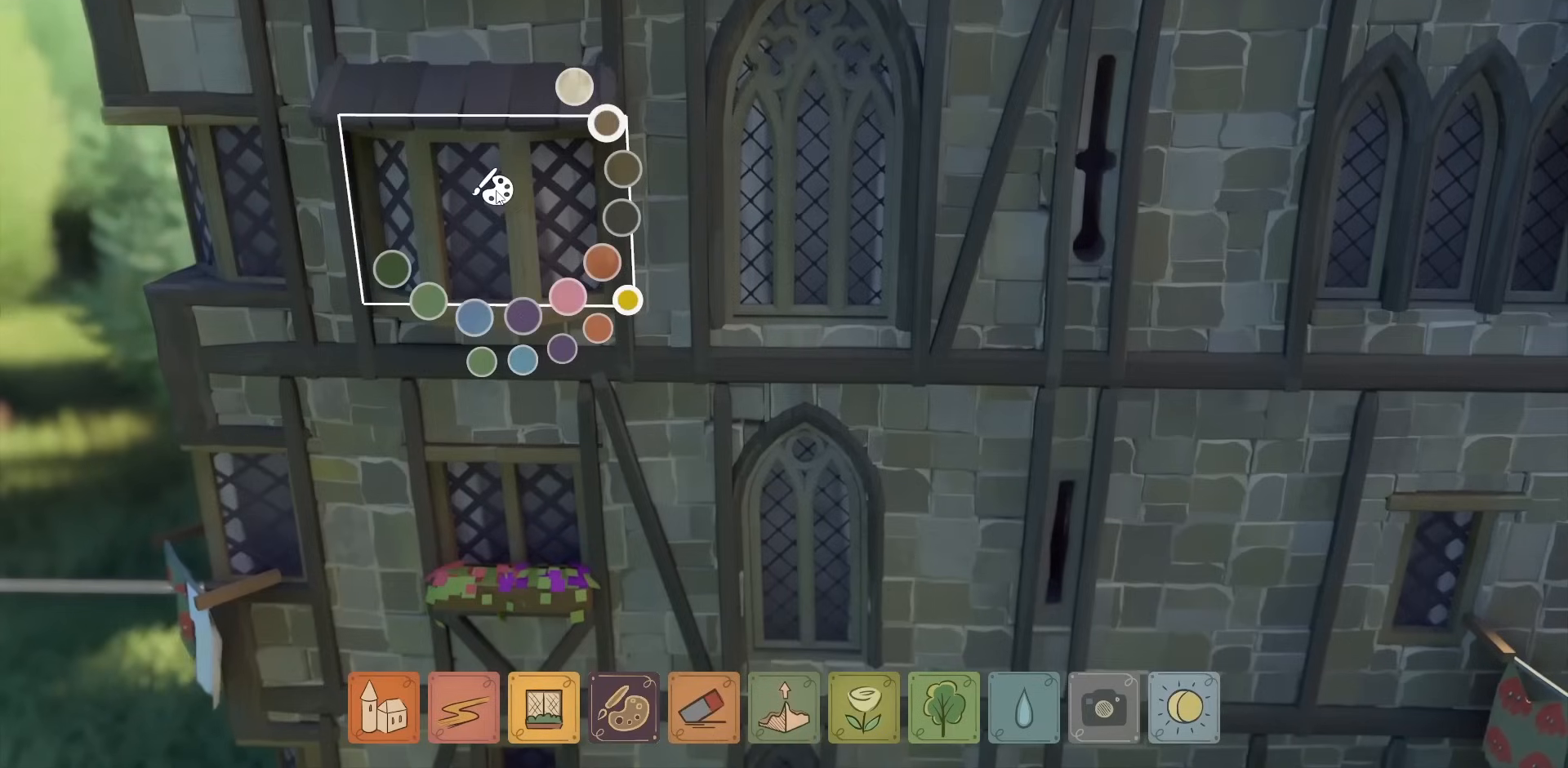
{"keys": [], "mouse": [], "events": []}
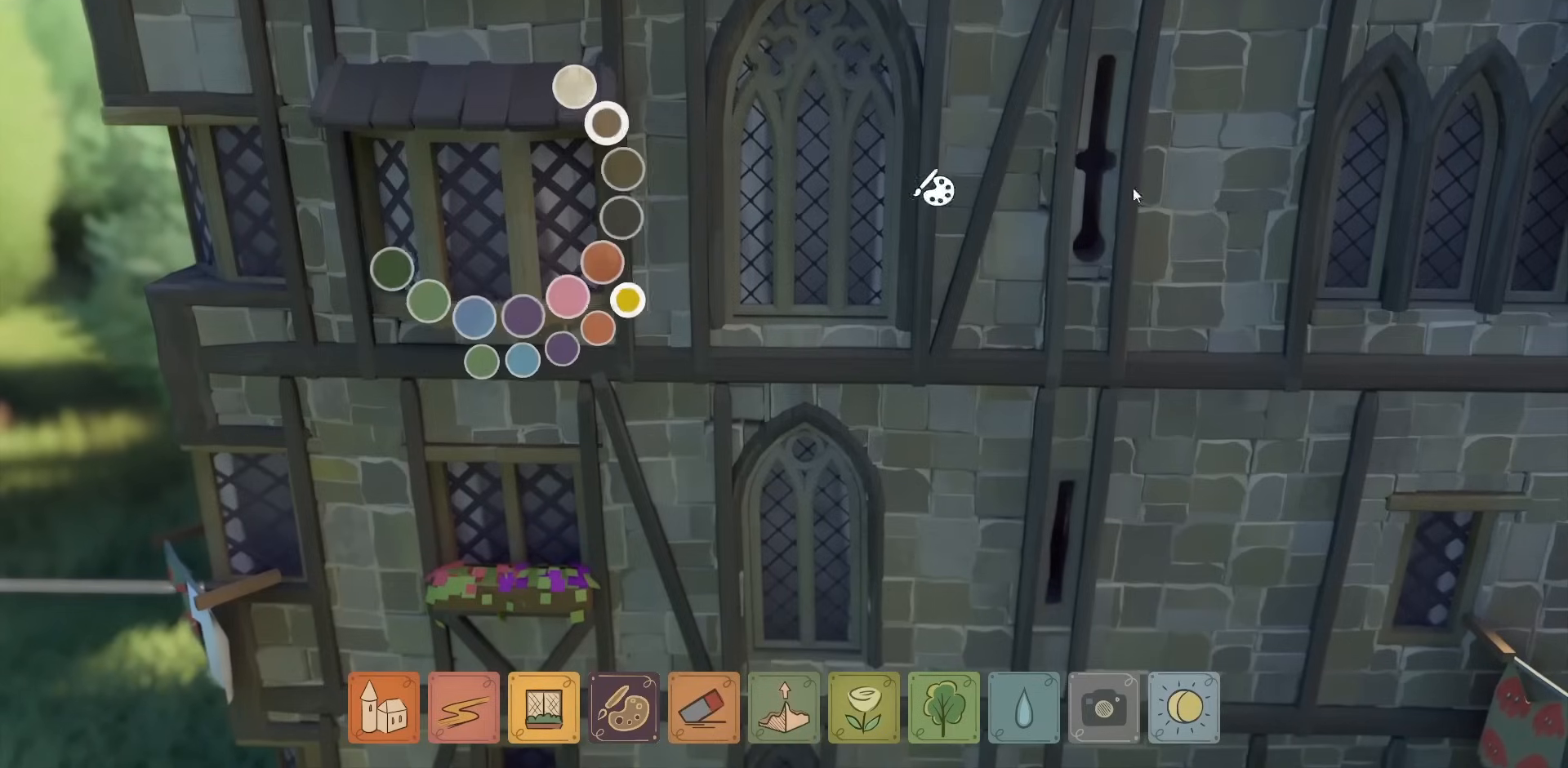
{"keys": [], "mouse": [], "events": []}
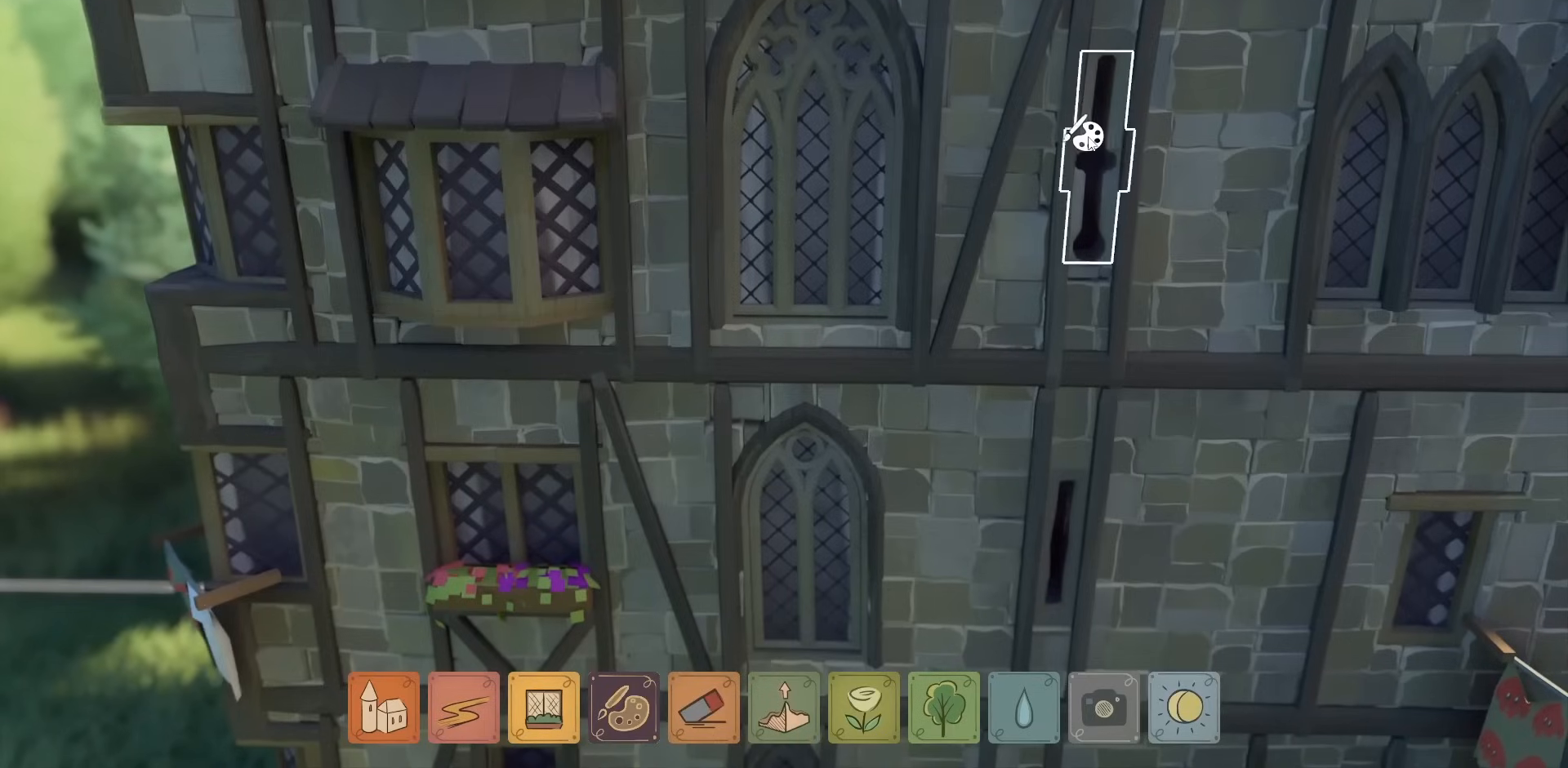
{"keys": [], "mouse": [], "events": []}
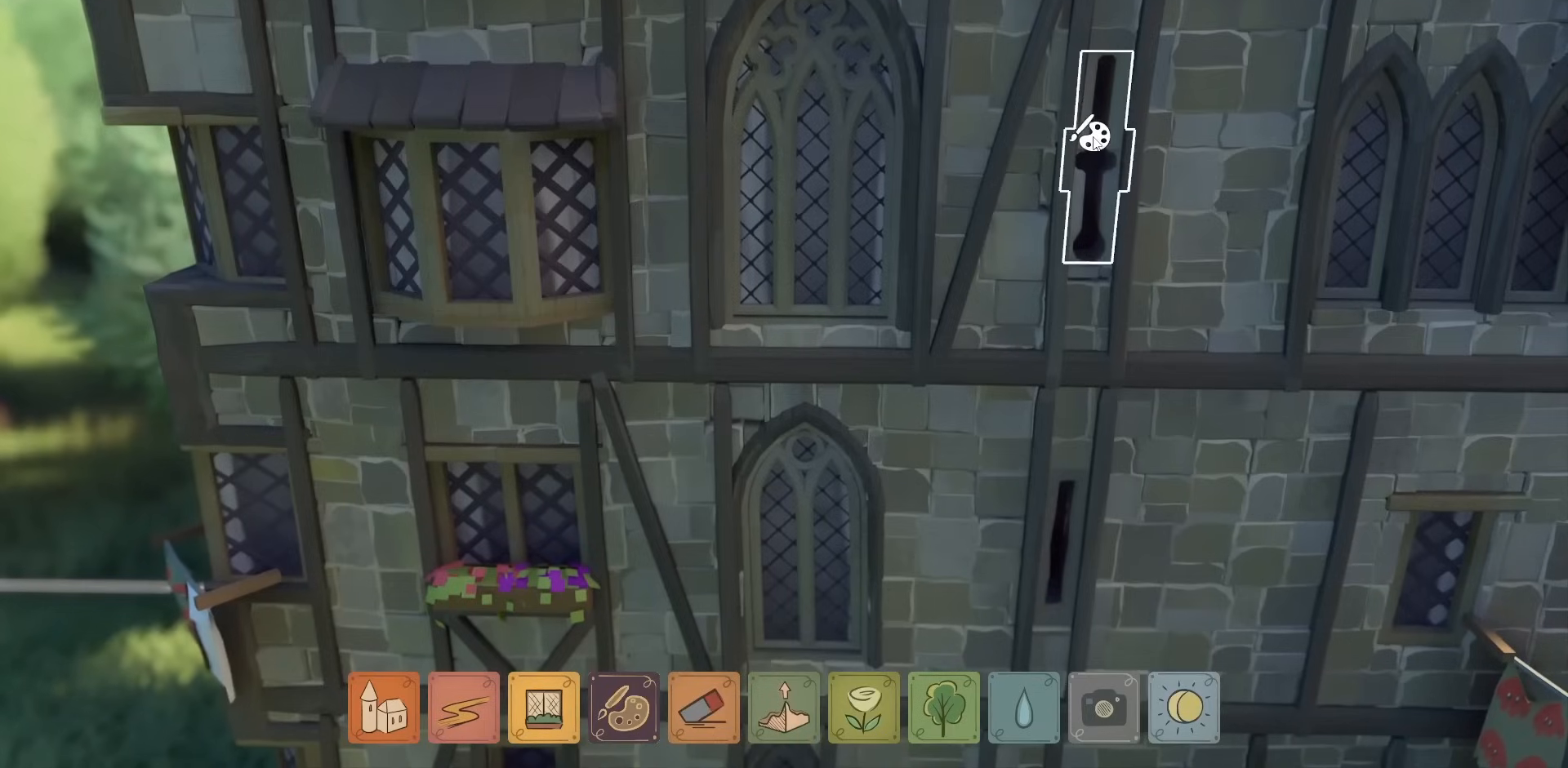
{"keys": [], "mouse": [], "events": []}
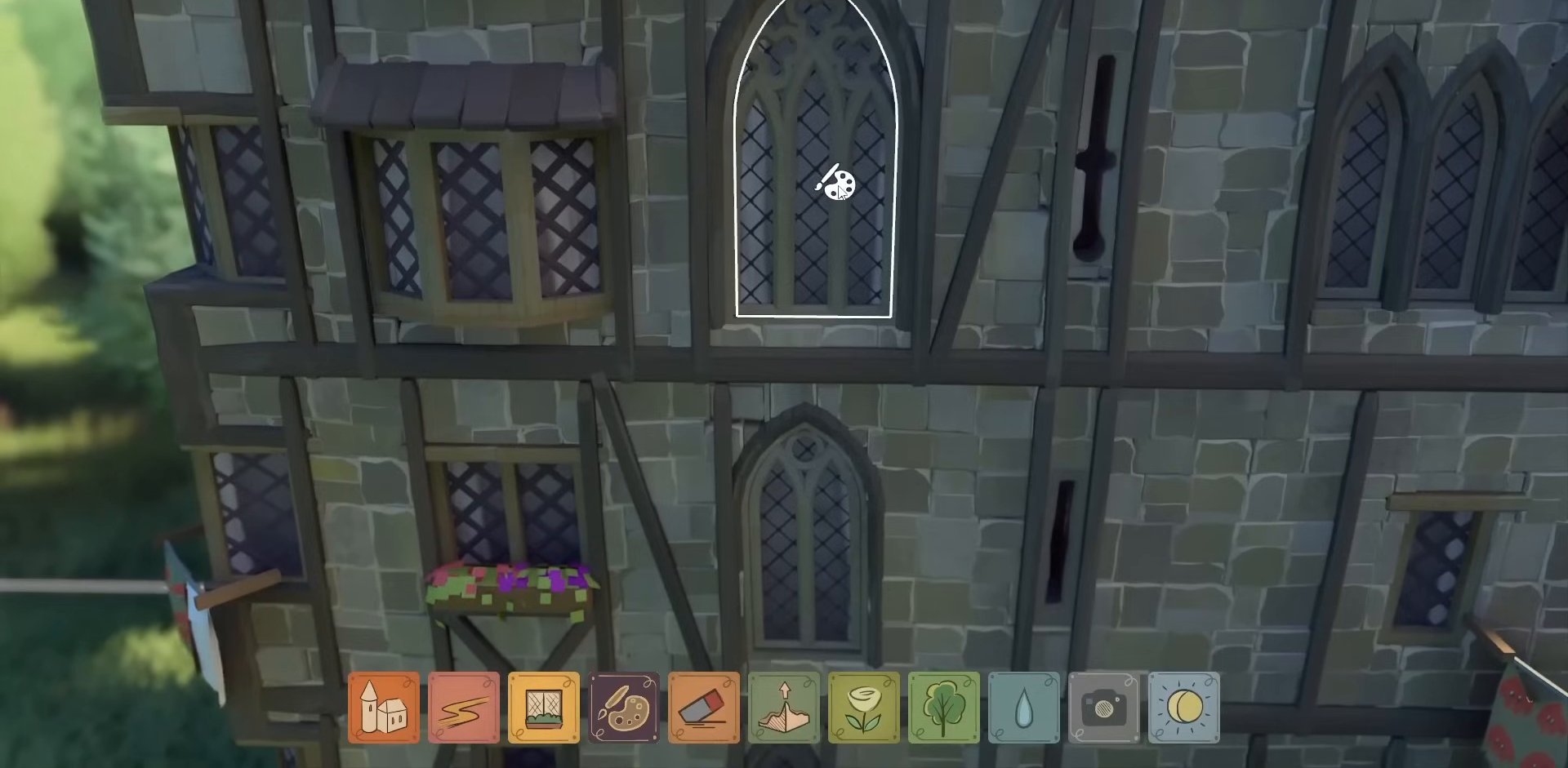
{"keys": [], "mouse": [], "events": []}
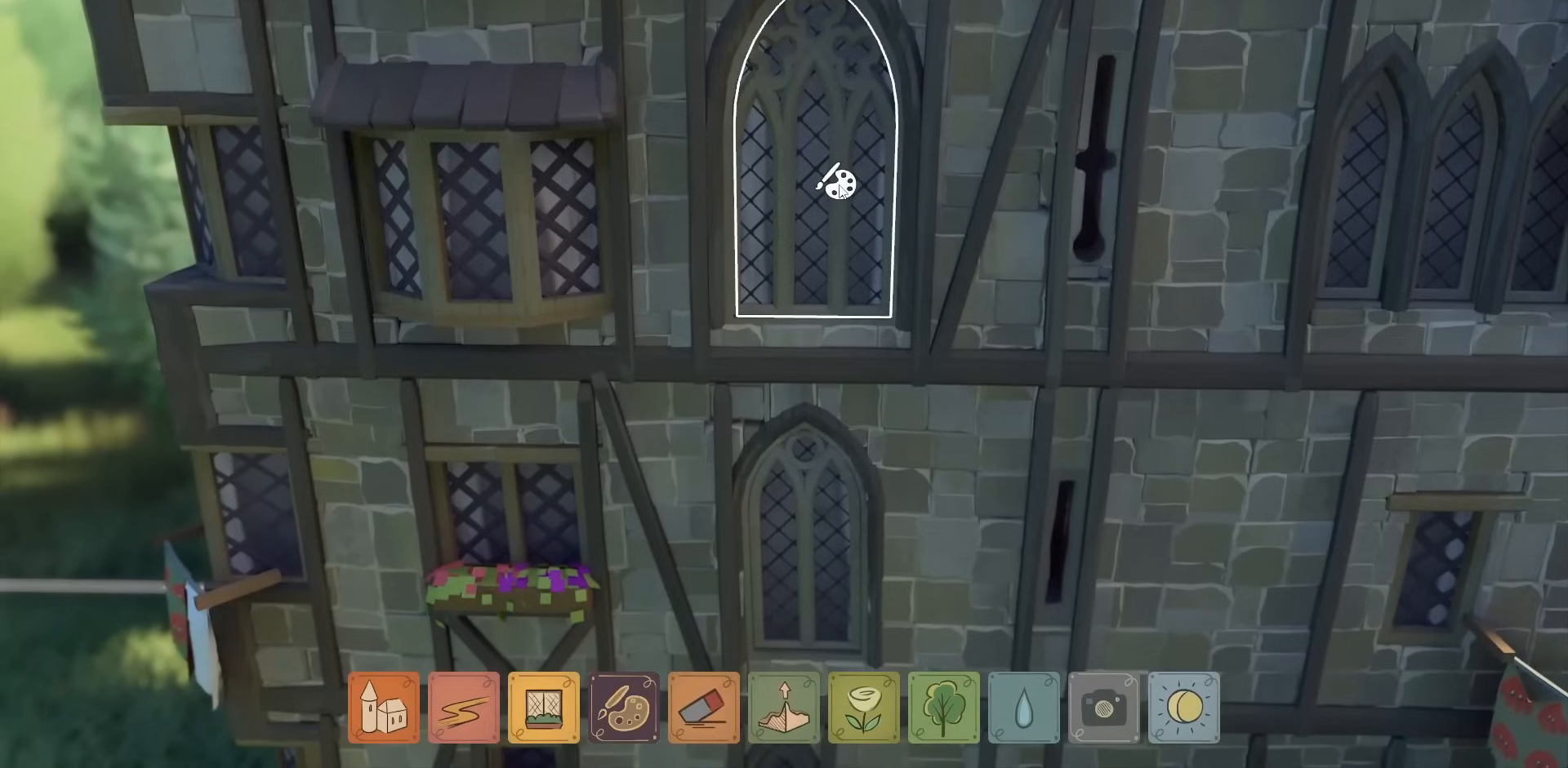
{"keys": [], "mouse": [], "events": [[300, "mouse_left", "down"], [400, "mouse_left", "up"]]}